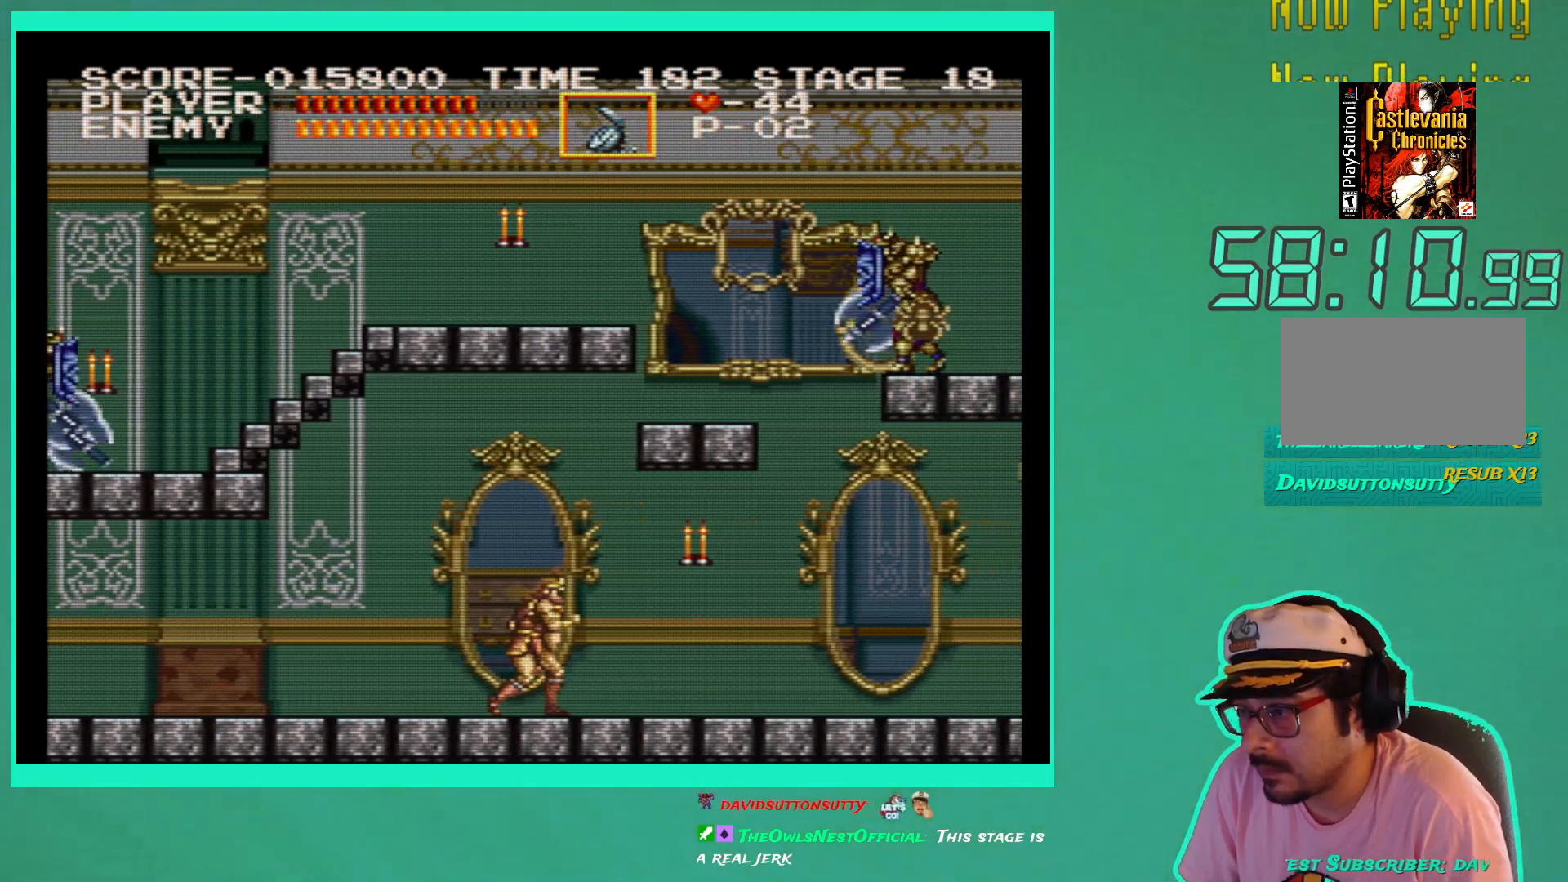
Gameplay with a controller (Xbox layout); each line is a JSON object with the inputs held at the frame after it. "events" lists button and stick changes between this image and that frame as [ms after this image, input, new state], when the widget could be followed in between. Not read: L3 R3.
{"buttons": [], "left_stick": "center", "right_stick": "center", "events": []}
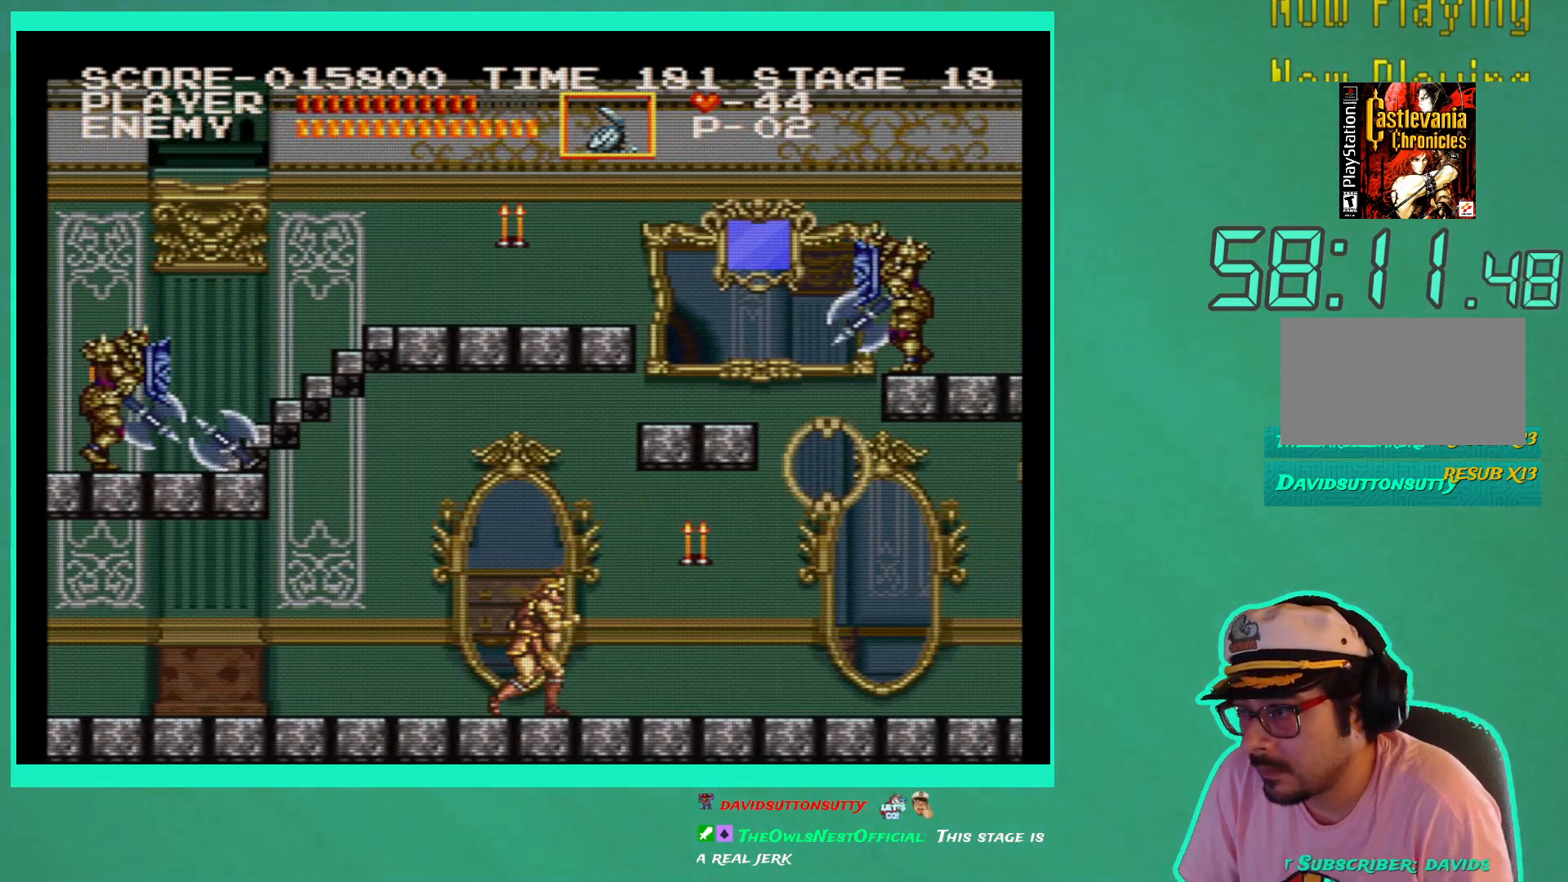
{"buttons": ["X"], "left_stick": "center", "right_stick": "center", "events": [[117, "X", "down"], [217, "X", "up"], [267, "X", "down"], [350, "X", "up"], [417, "X", "down"]]}
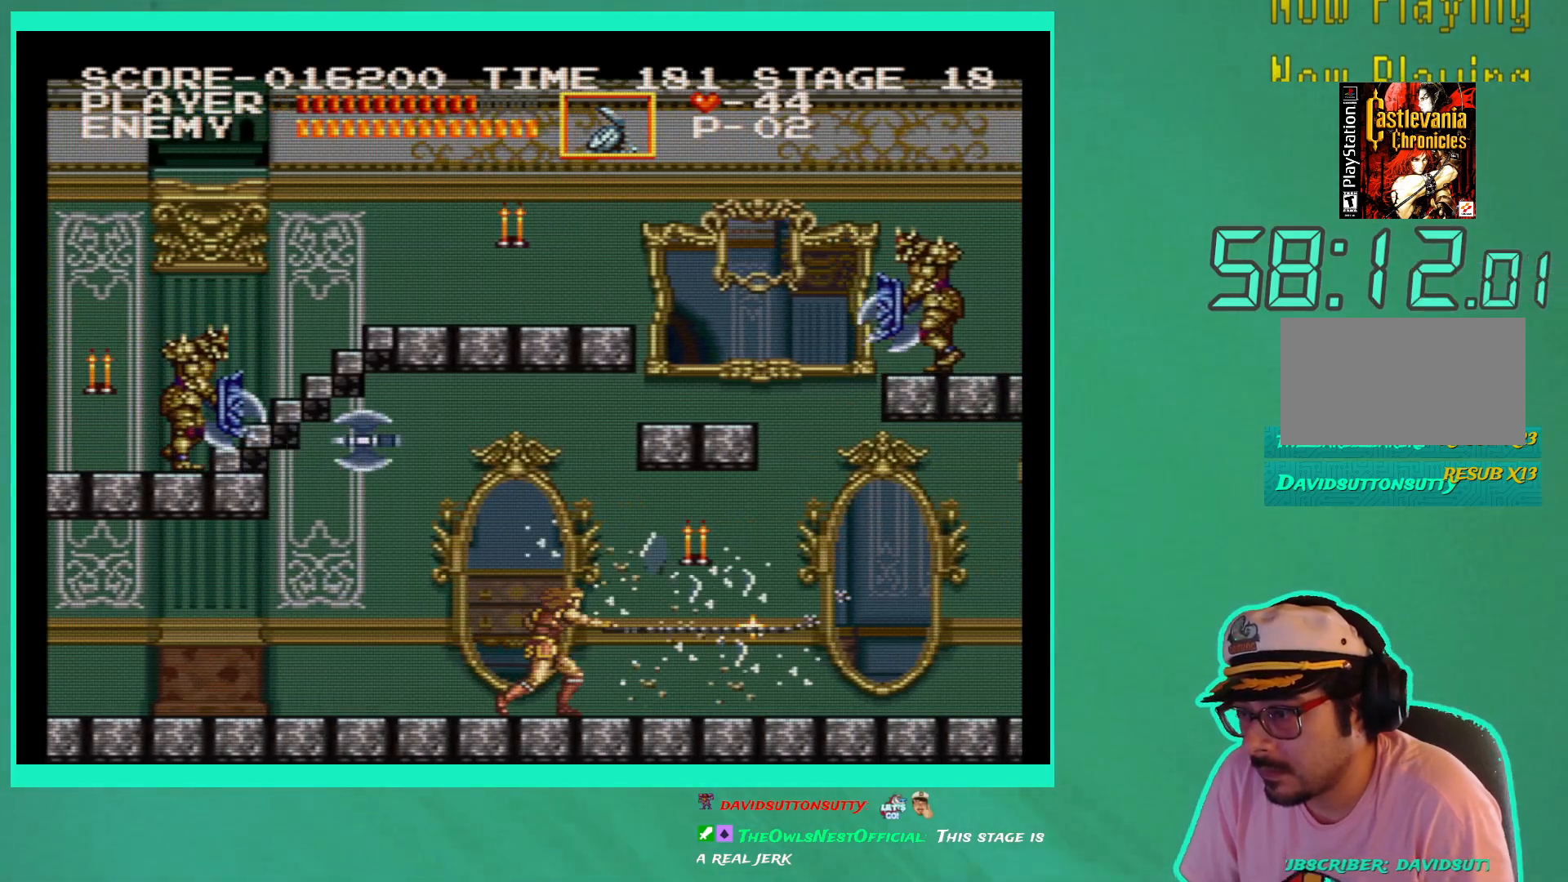
{"buttons": ["DPAD_RIGHT"], "left_stick": "center", "right_stick": "center", "events": [[17, "X", "up"], [317, "DPAD_RIGHT", "down"]]}
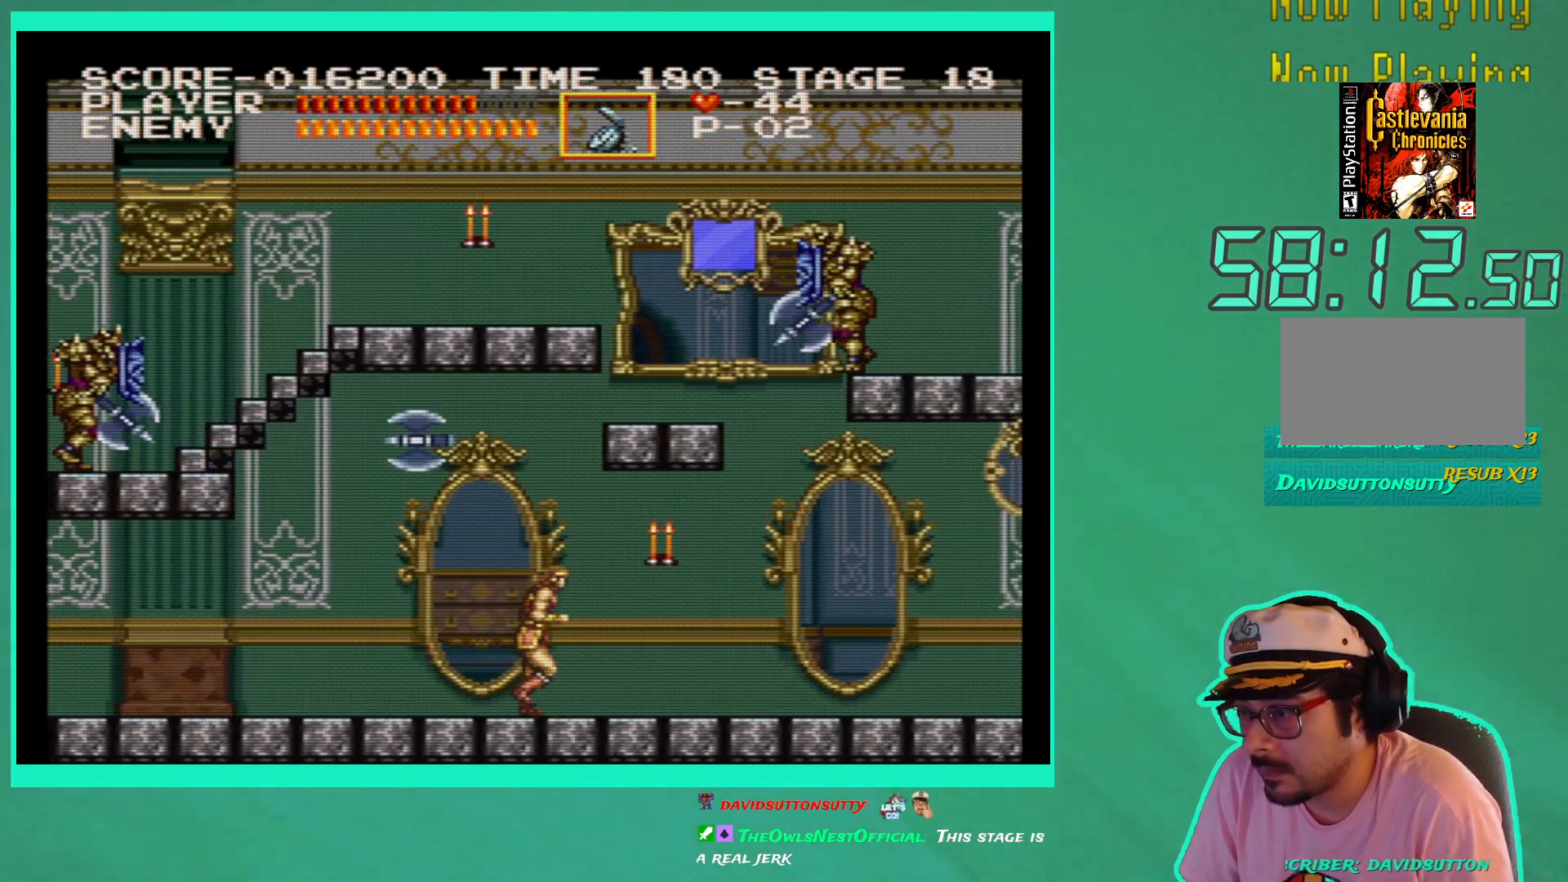
{"buttons": [], "left_stick": "center", "right_stick": "center", "events": [[33, "DPAD_RIGHT", "up"]]}
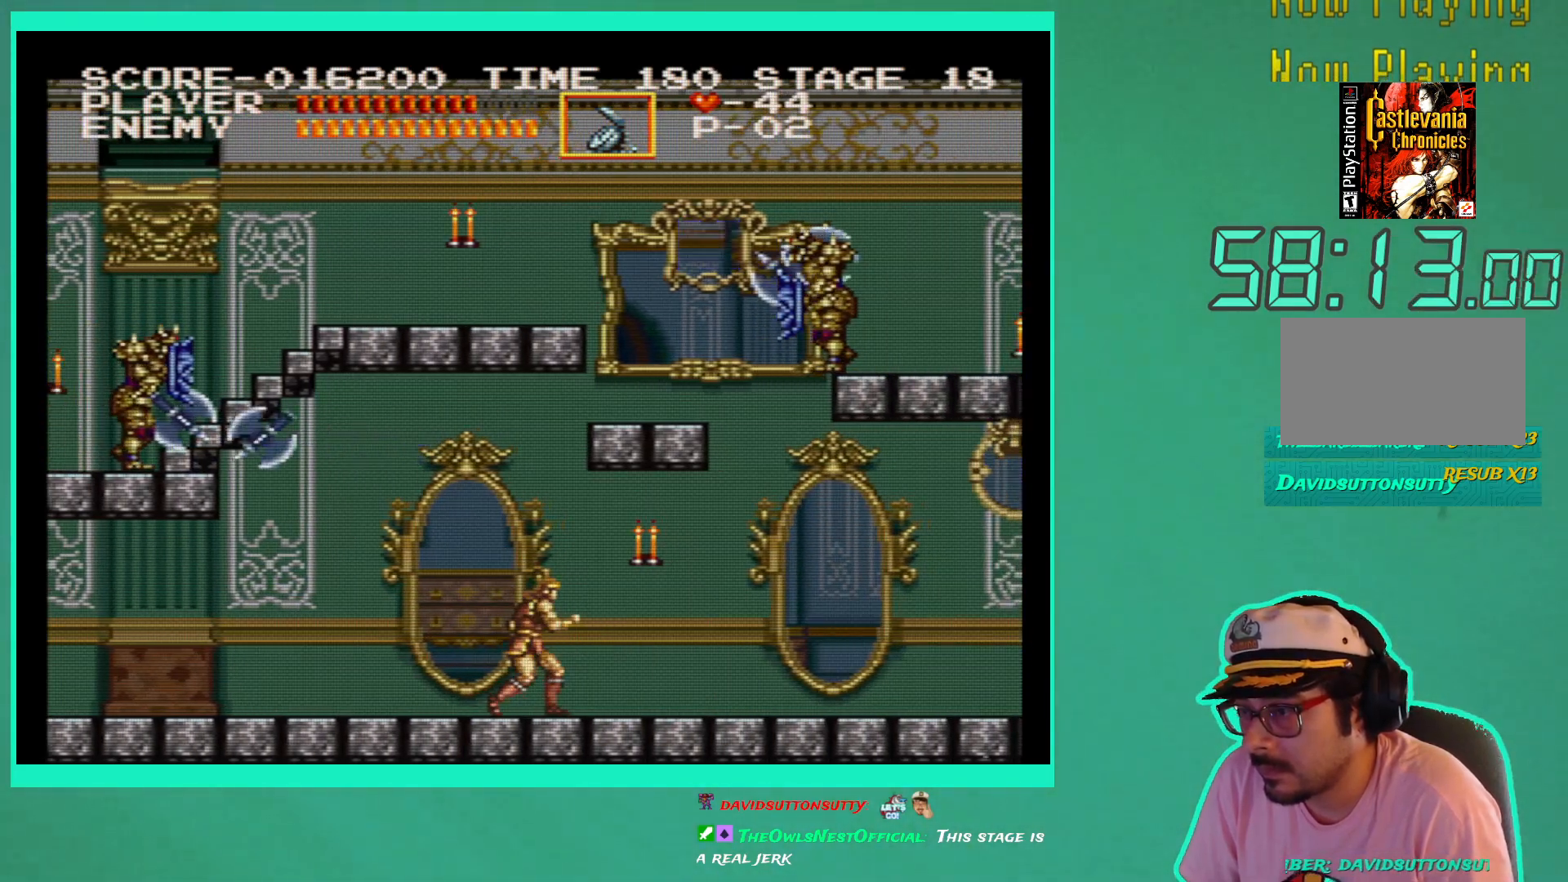
{"buttons": [], "left_stick": "center", "right_stick": "center", "events": [[17, "A", "down"], [133, "A", "up"], [367, "X", "down"], [450, "X", "up"]]}
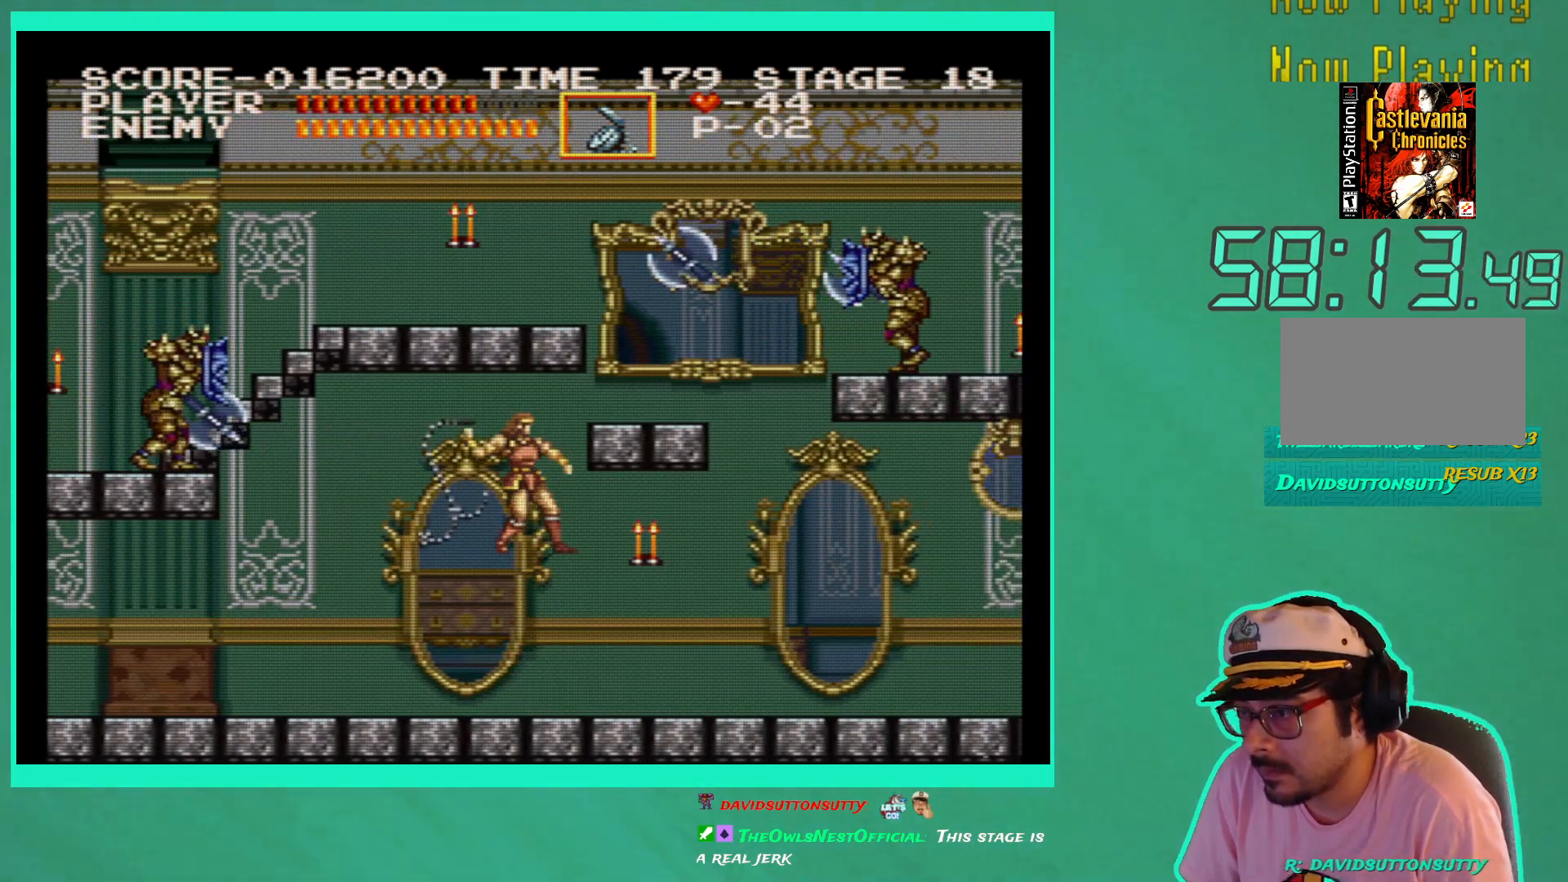
{"buttons": [], "left_stick": "center", "right_stick": "center", "events": []}
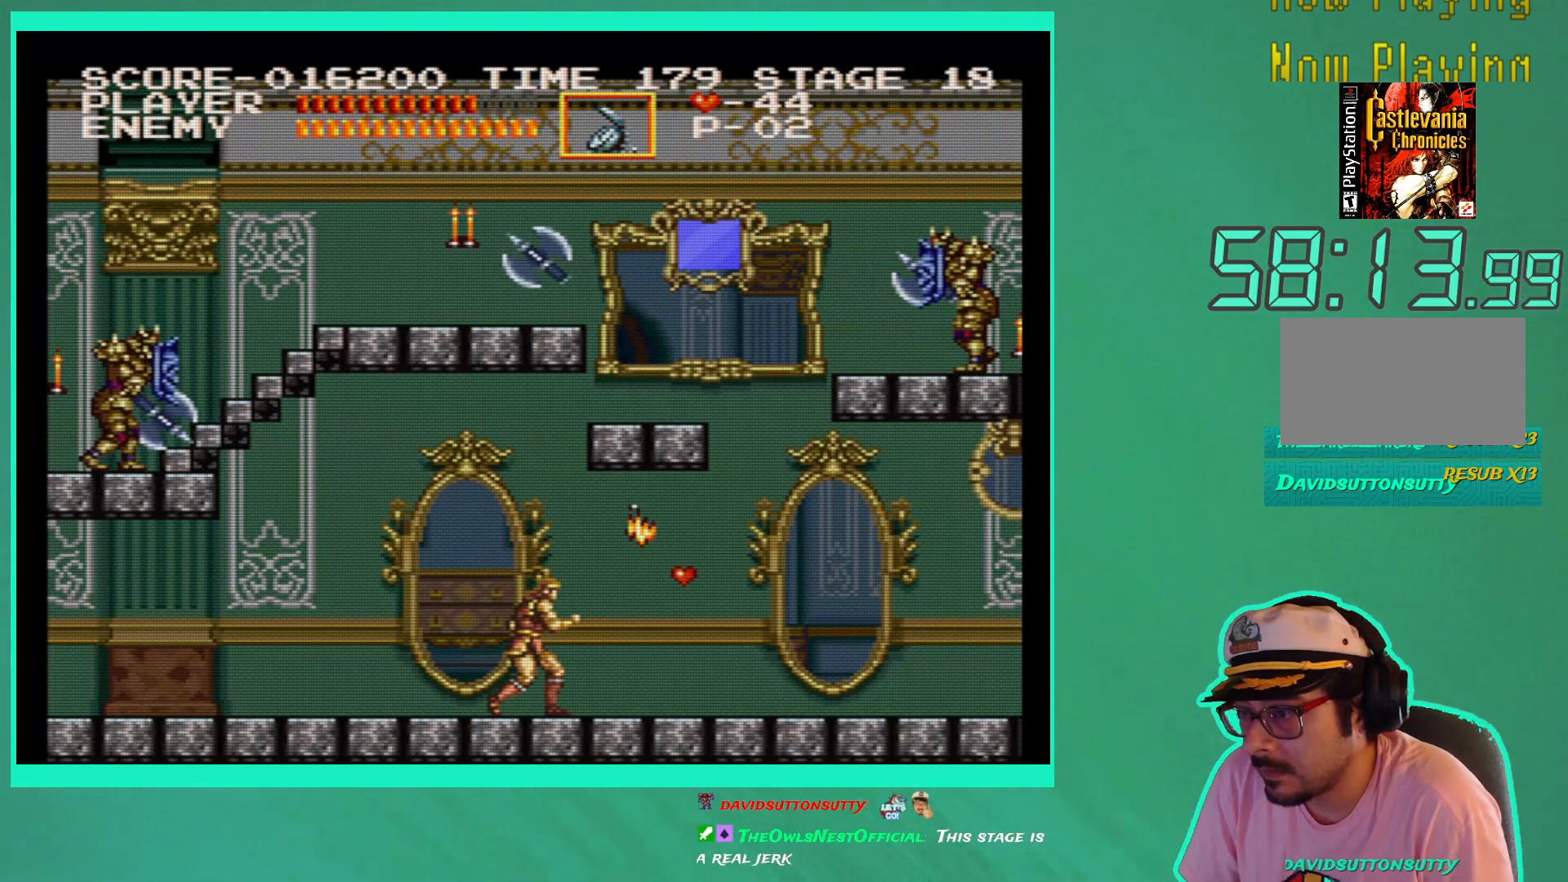
{"buttons": [], "left_stick": "center", "right_stick": "center", "events": [[267, "DPAD_RIGHT", "down"], [450, "DPAD_RIGHT", "up"]]}
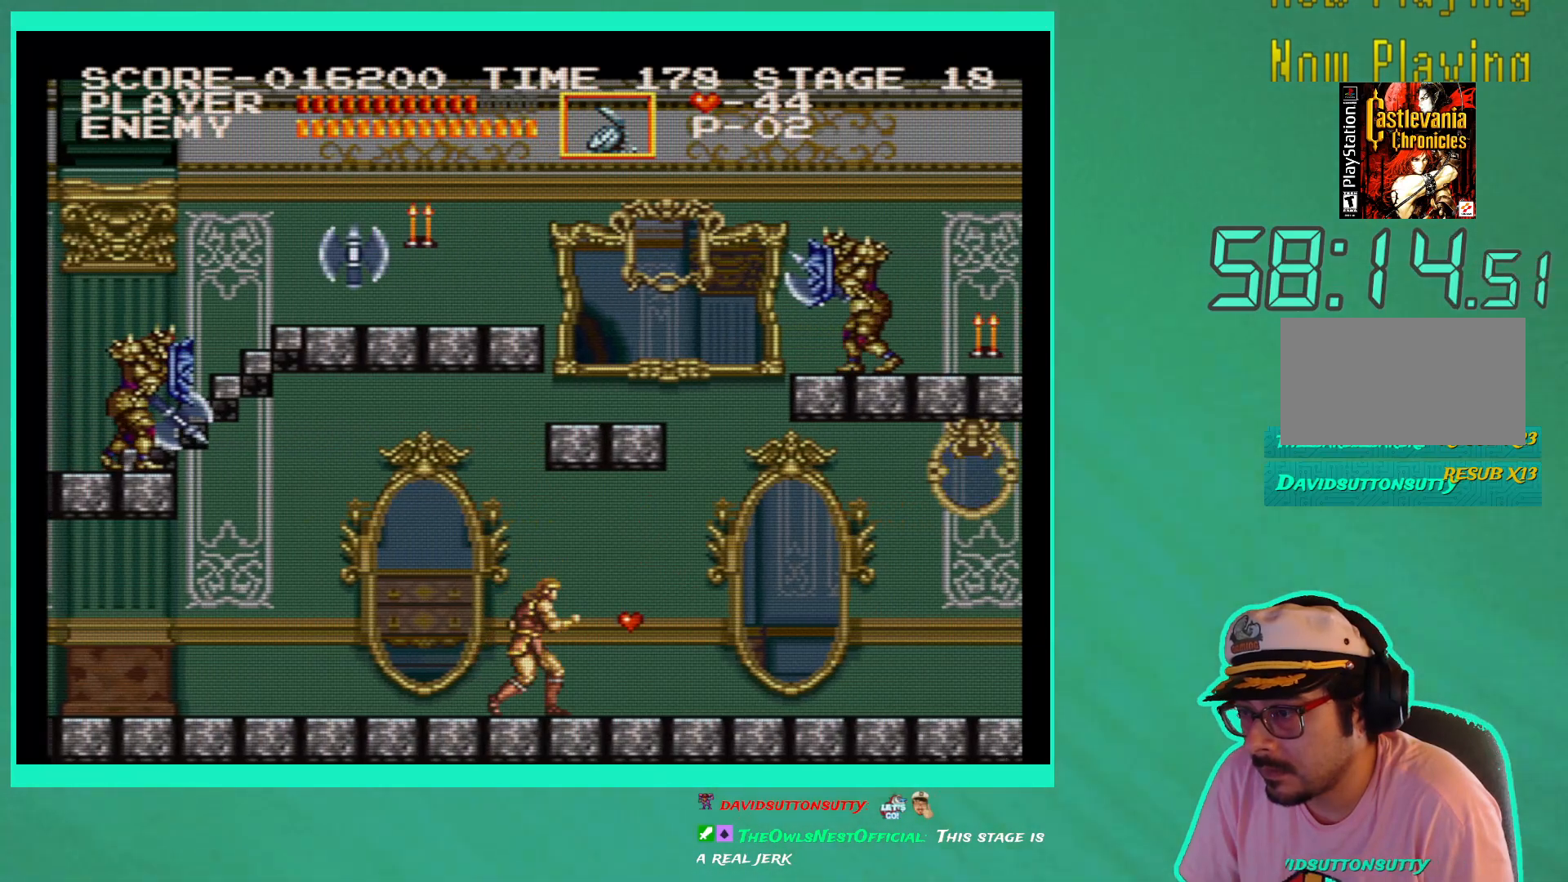
{"buttons": [], "left_stick": "center", "right_stick": "center", "events": [[133, "DPAD_RIGHT", "down"], [283, "DPAD_RIGHT", "up"]]}
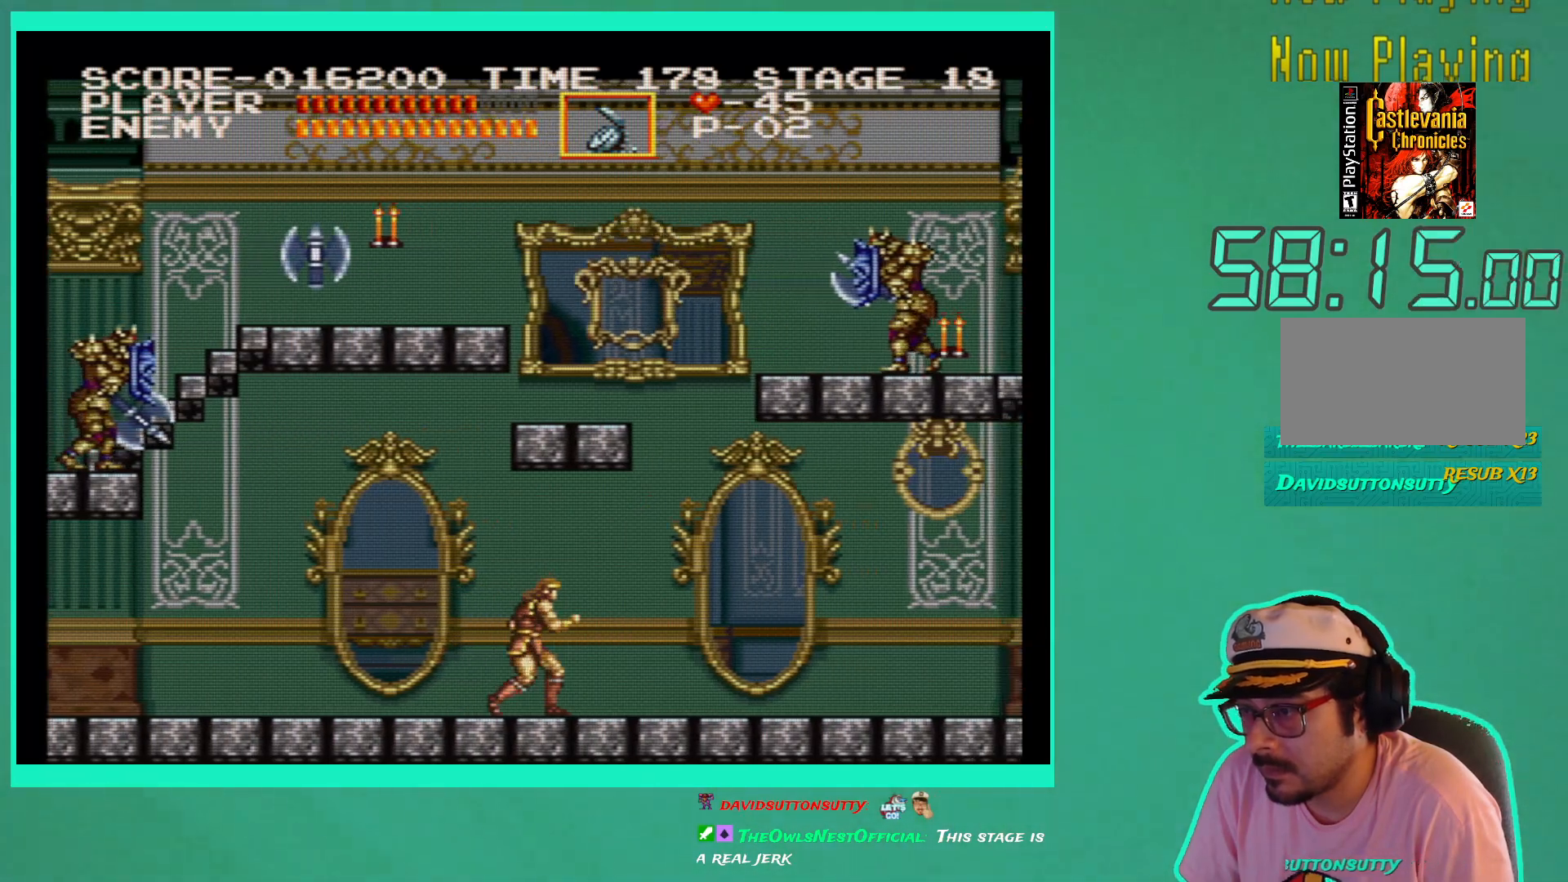
{"buttons": [], "left_stick": "center", "right_stick": "center", "events": [[150, "X", "down"], [233, "X", "up"], [317, "X", "down"], [400, "X", "up"]]}
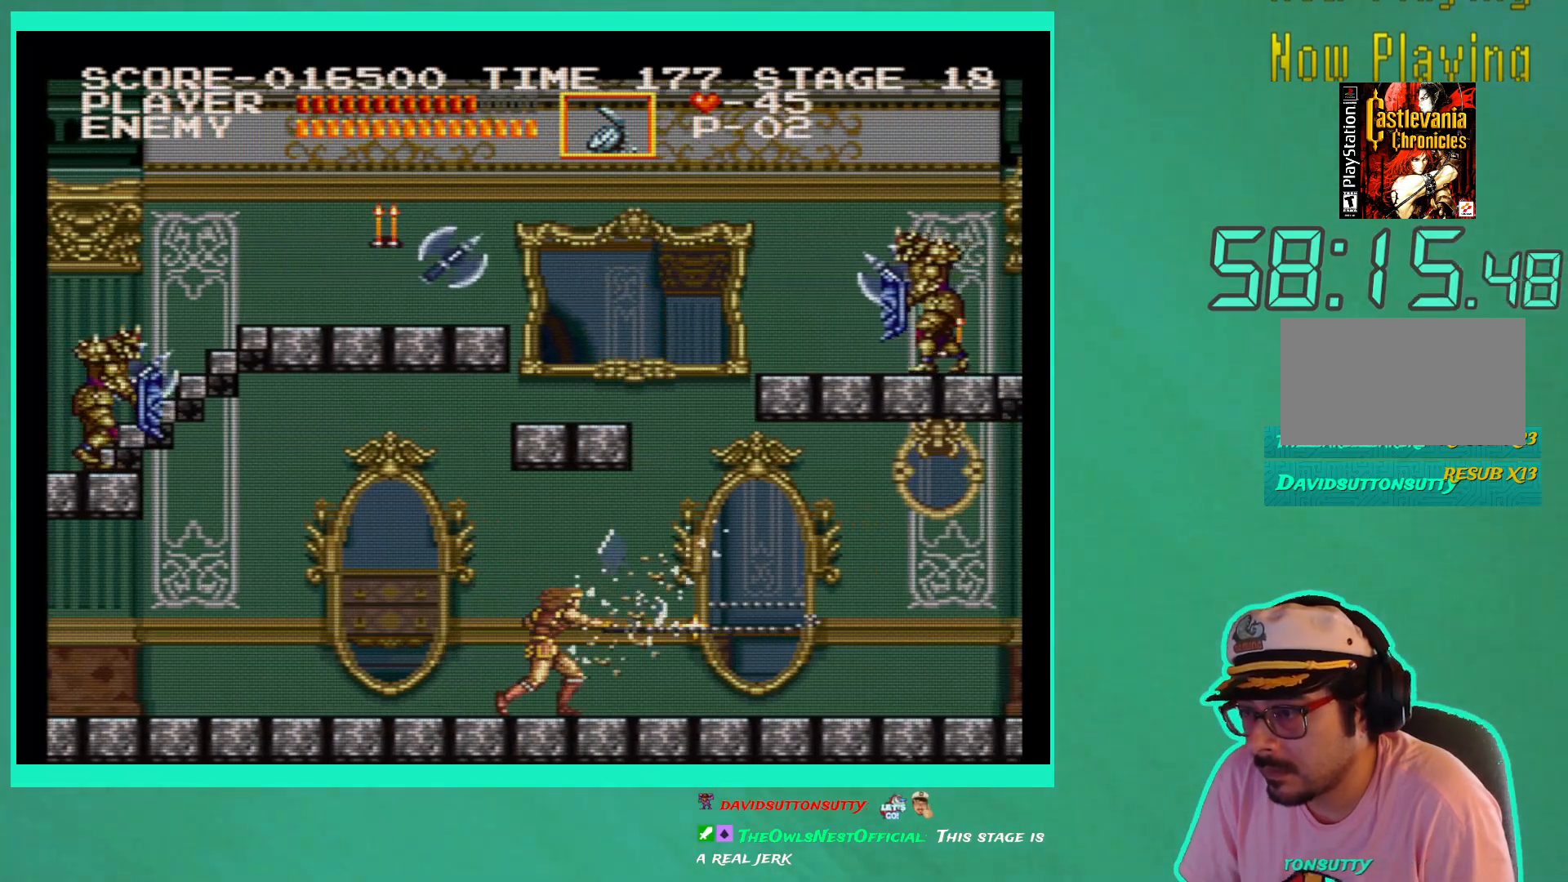
{"buttons": ["DPAD_RIGHT"], "left_stick": "center", "right_stick": "center", "events": [[483, "DPAD_RIGHT", "down"]]}
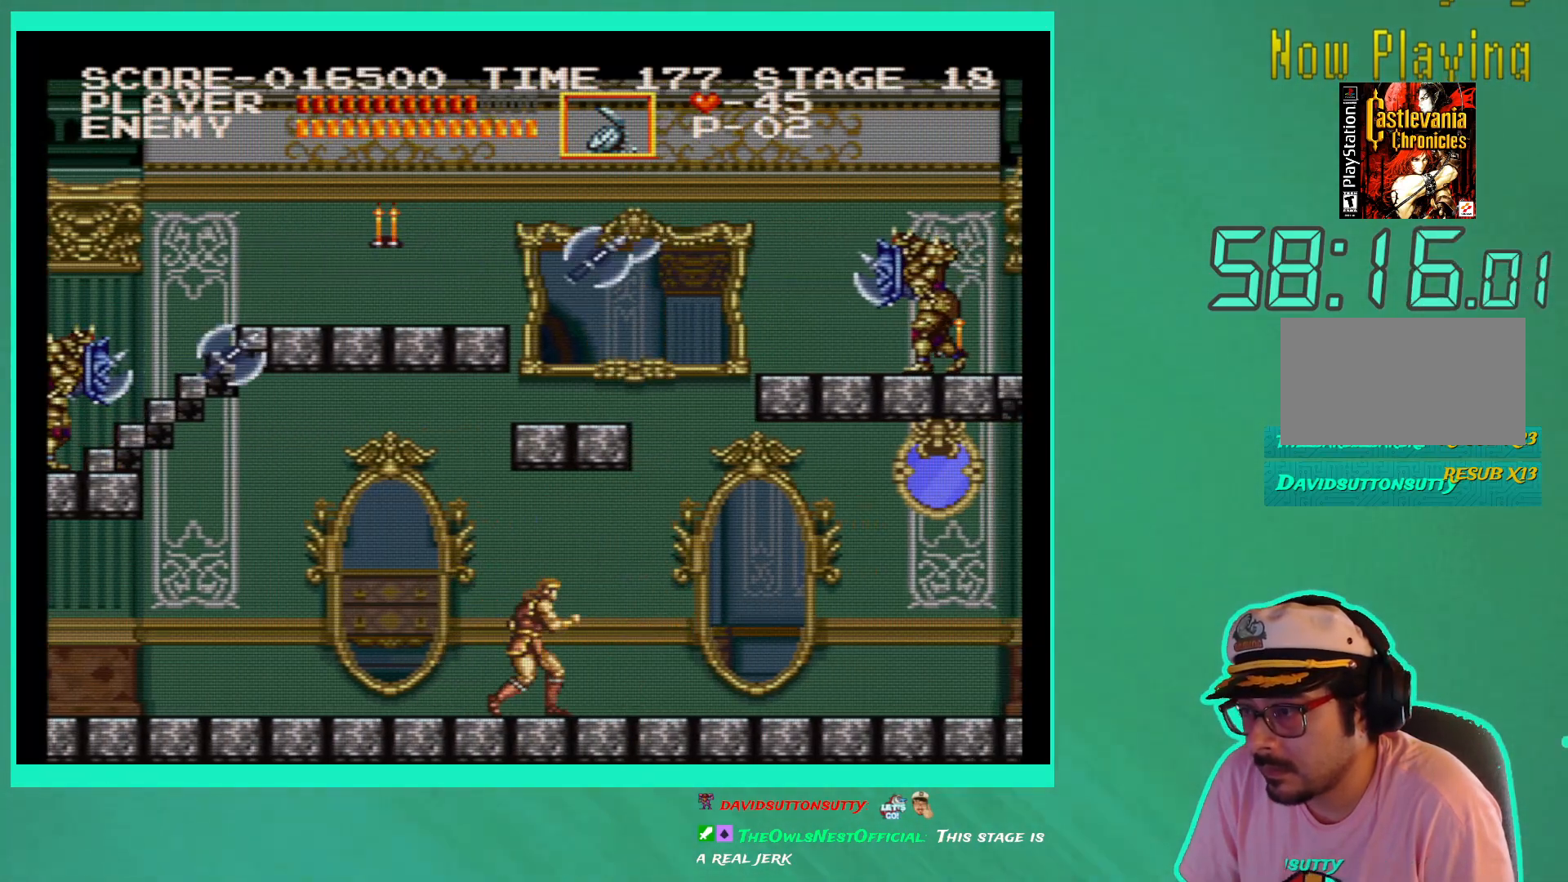
{"buttons": [], "left_stick": "center", "right_stick": "center", "events": [[283, "DPAD_RIGHT", "up"], [367, "DPAD_RIGHT", "down"], [500, "DPAD_RIGHT", "up"]]}
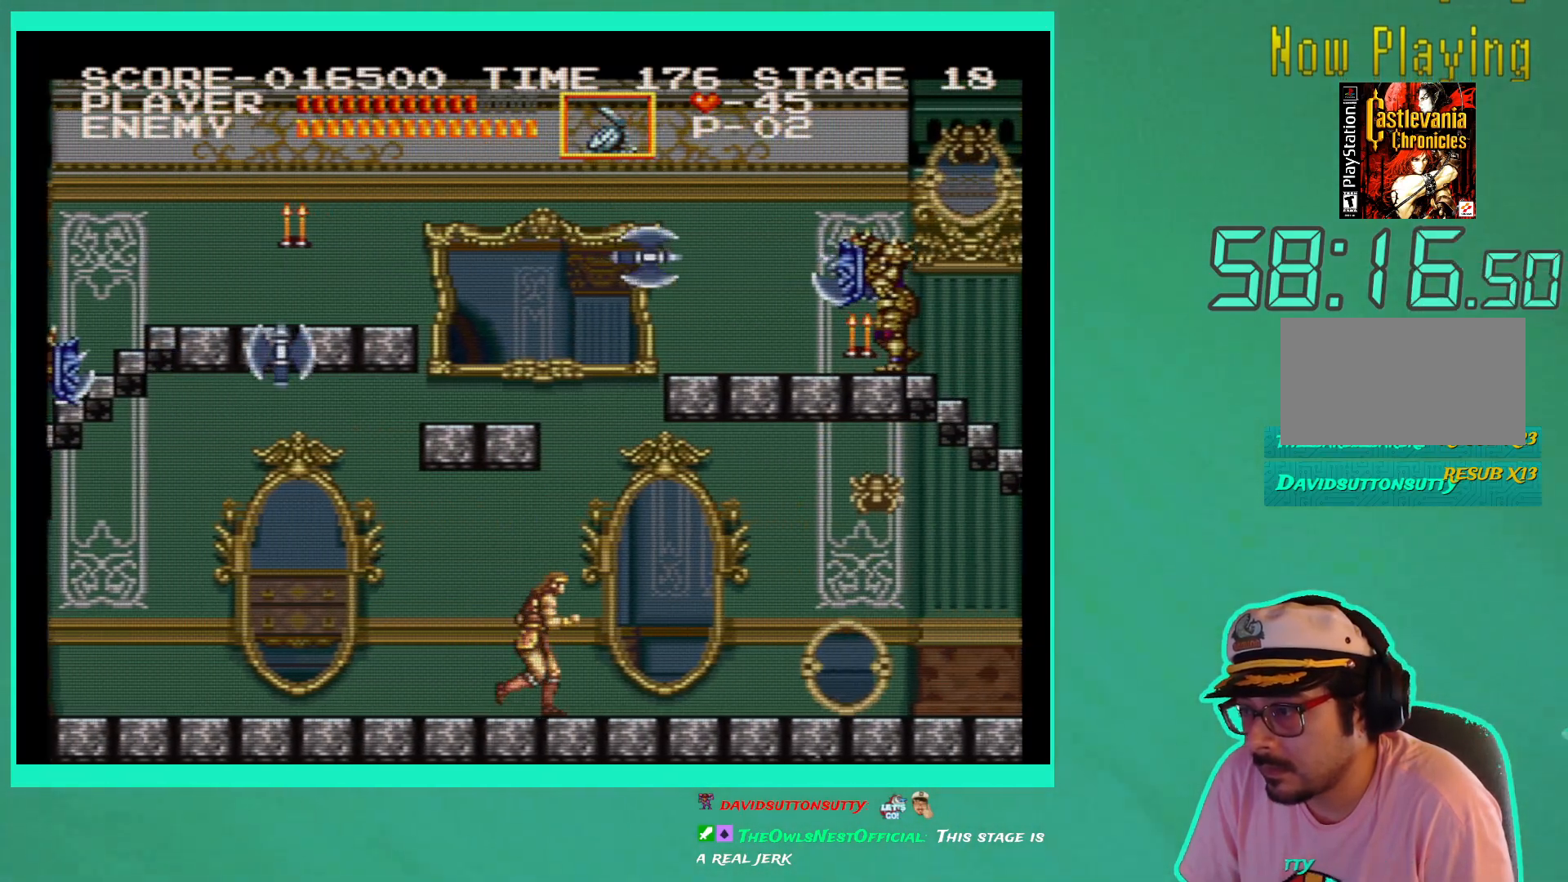
{"buttons": ["X", "DPAD_DOWN"], "left_stick": "center", "right_stick": "center", "events": [[83, "DPAD_DOWN", "down"], [317, "X", "down"], [400, "X", "up"], [483, "X", "down"]]}
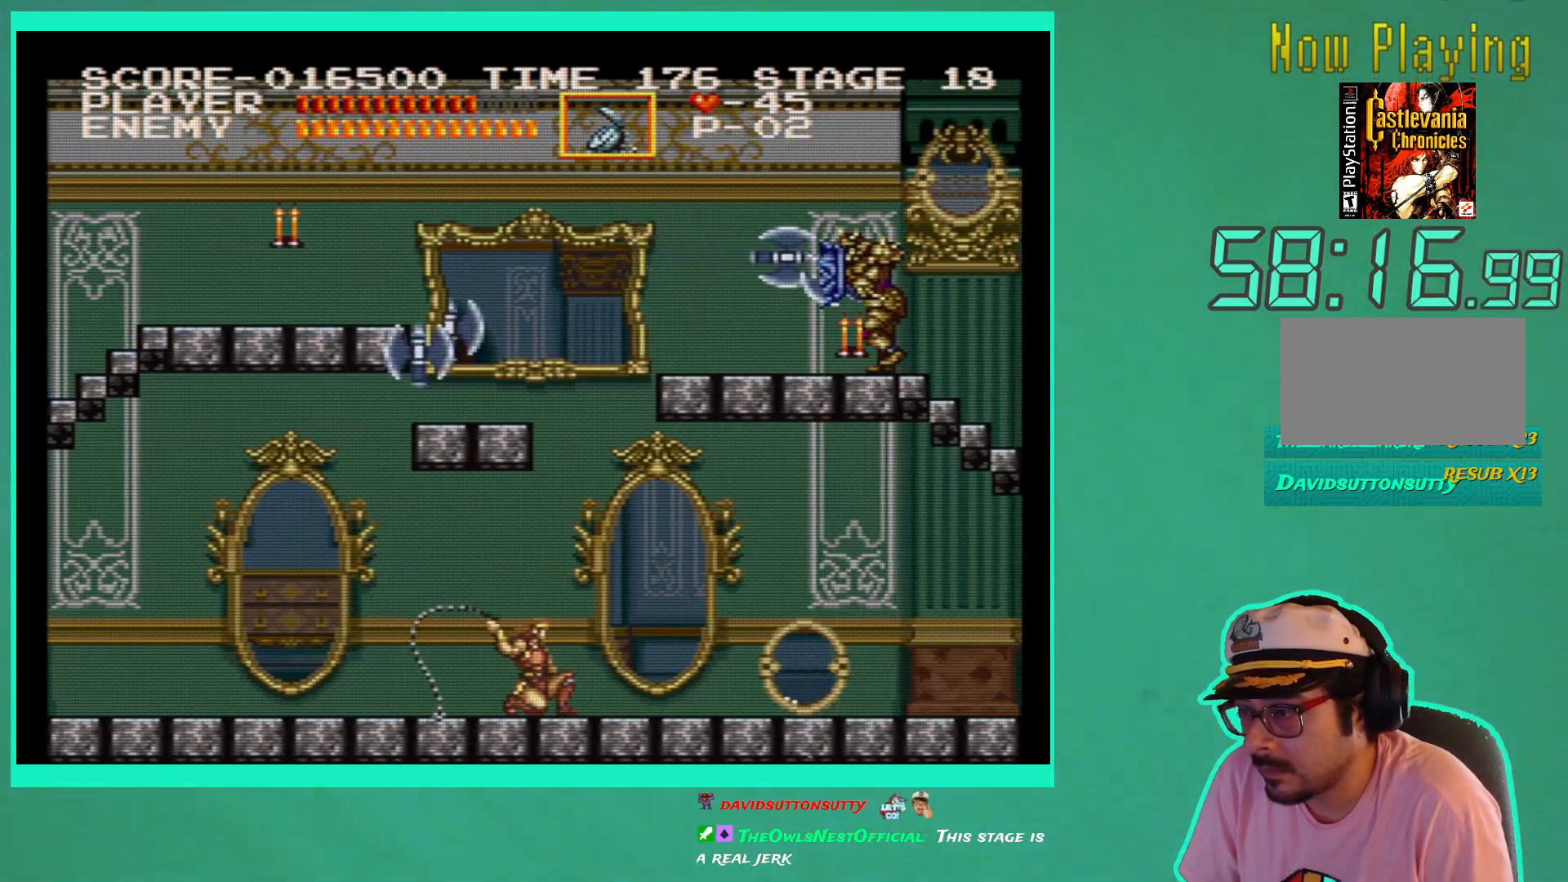
{"buttons": [], "left_stick": "center", "right_stick": "center", "events": [[67, "X", "up"], [133, "X", "down"], [200, "X", "up"], [367, "DPAD_DOWN", "up"]]}
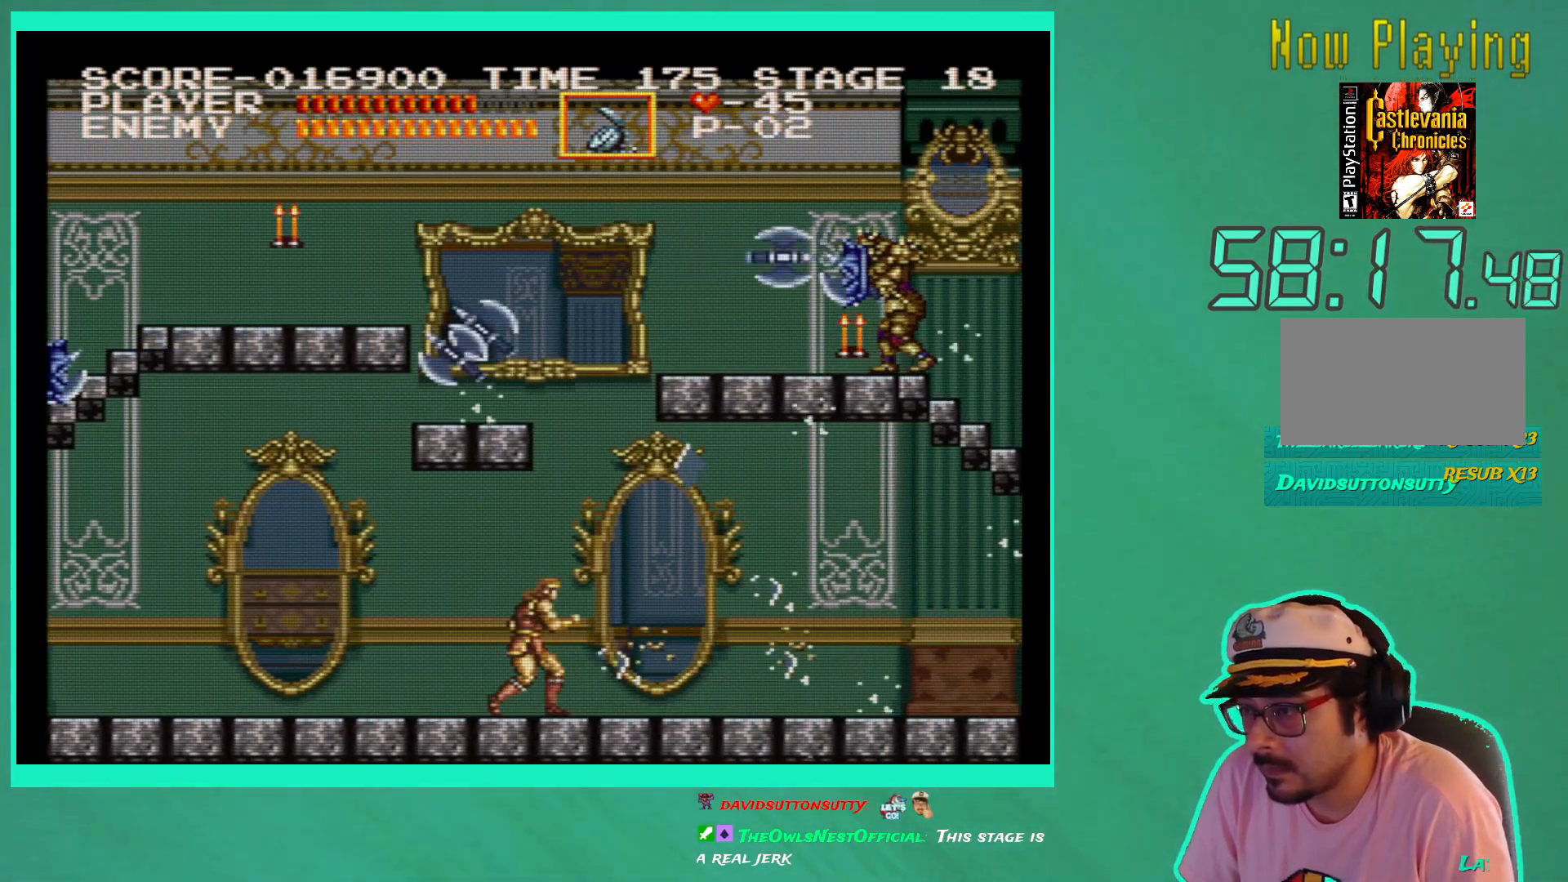
{"buttons": ["DPAD_RIGHT"], "left_stick": "center", "right_stick": "center", "events": [[83, "DPAD_RIGHT", "down"]]}
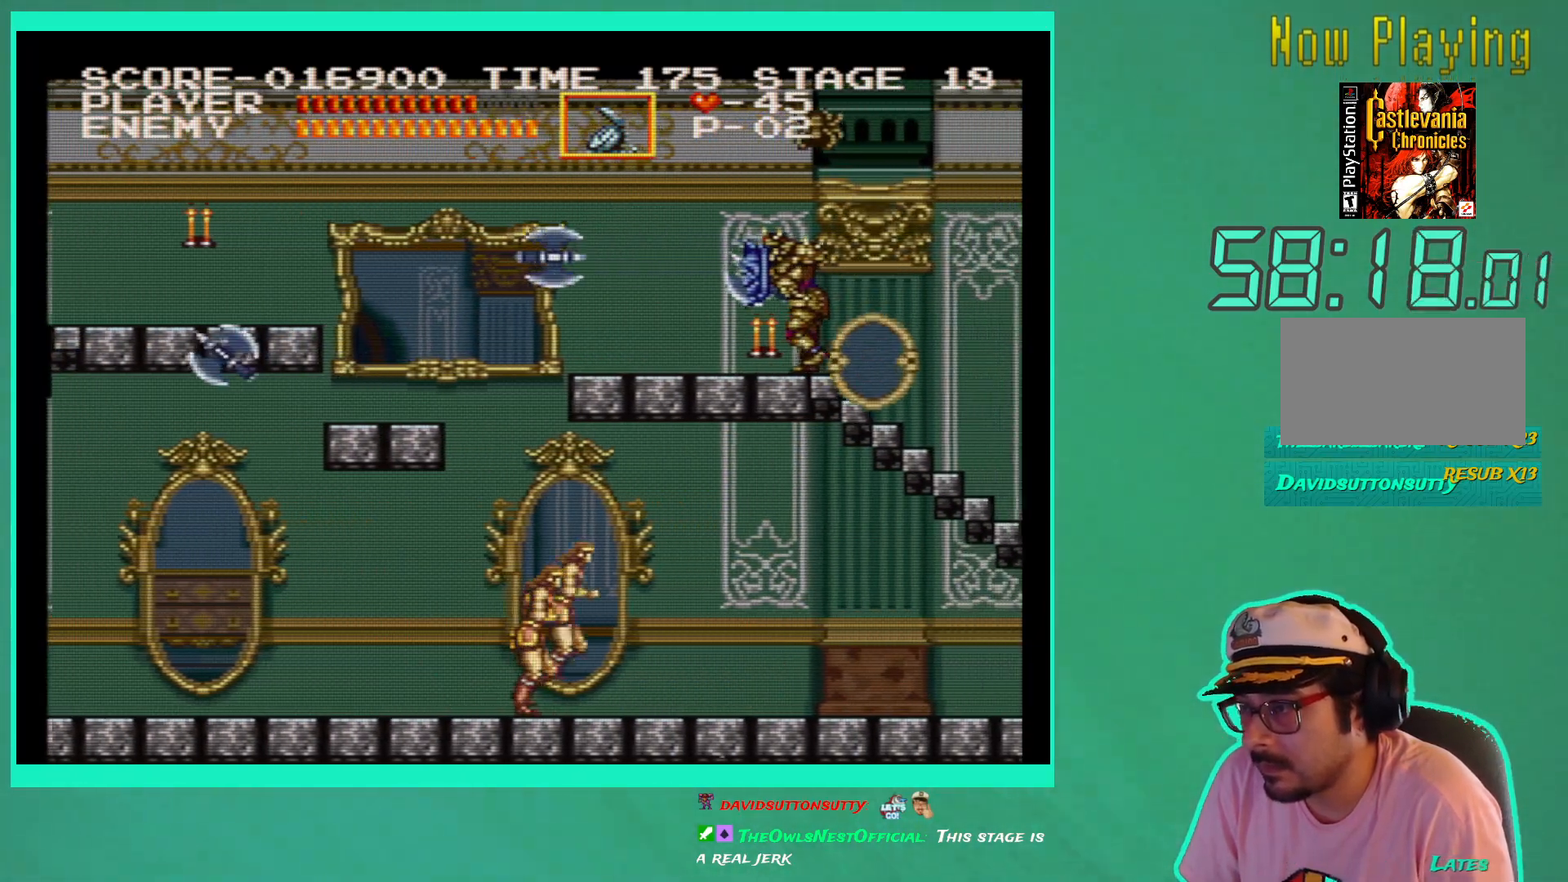
{"buttons": ["X", "DPAD_DOWN"], "left_stick": "center", "right_stick": "center", "events": [[283, "DPAD_RIGHT", "up"], [350, "DPAD_DOWN", "down"], [417, "X", "down"]]}
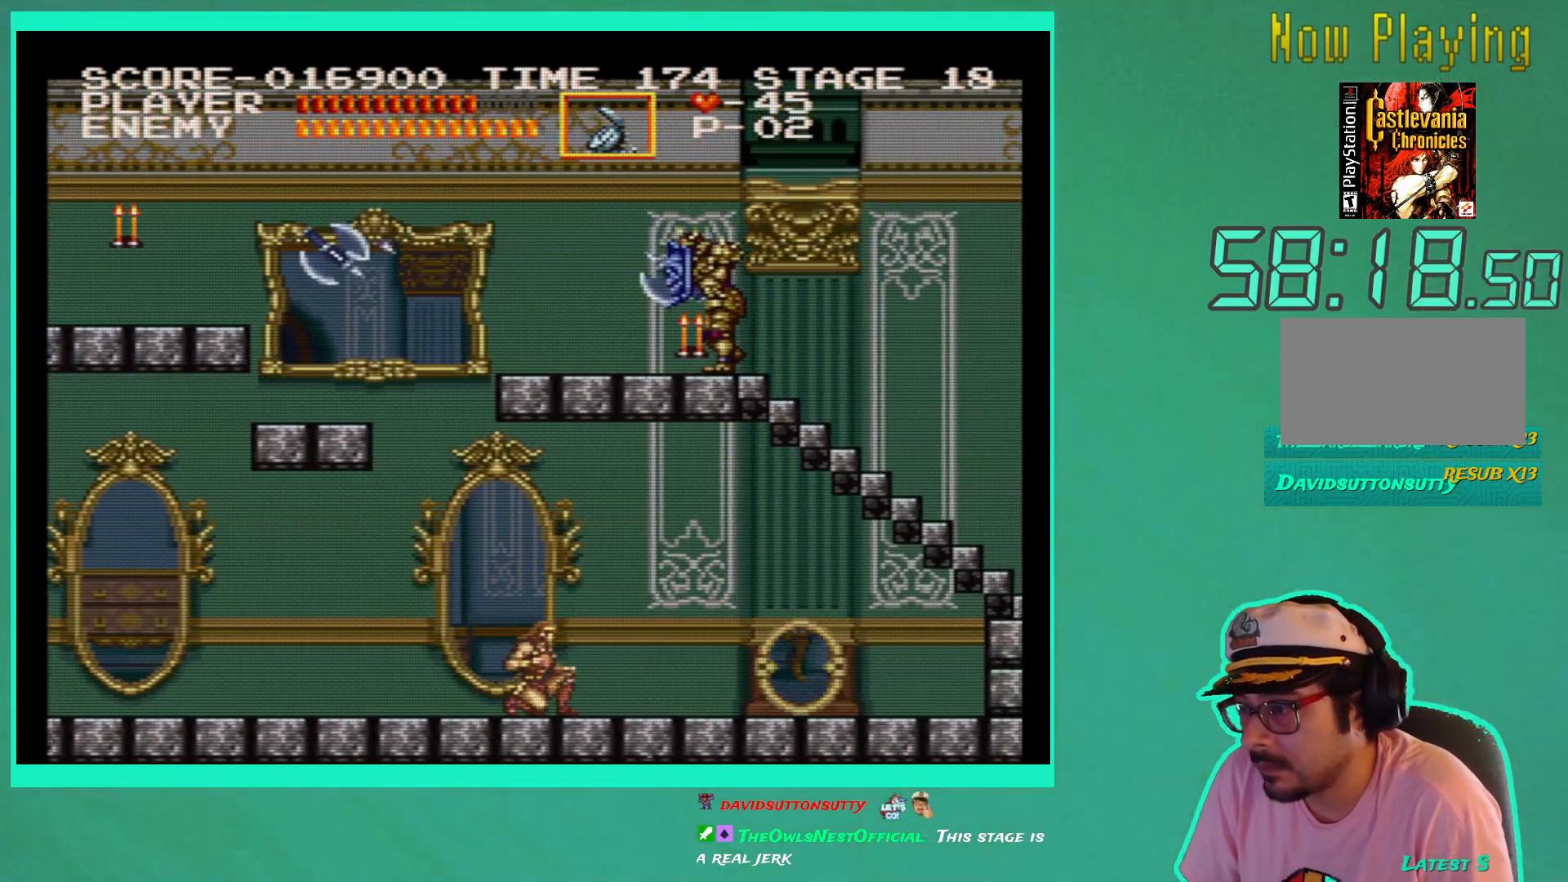
{"buttons": [], "left_stick": "center", "right_stick": "center", "events": [[33, "X", "up"], [100, "X", "down"], [183, "X", "up"], [450, "DPAD_DOWN", "up"]]}
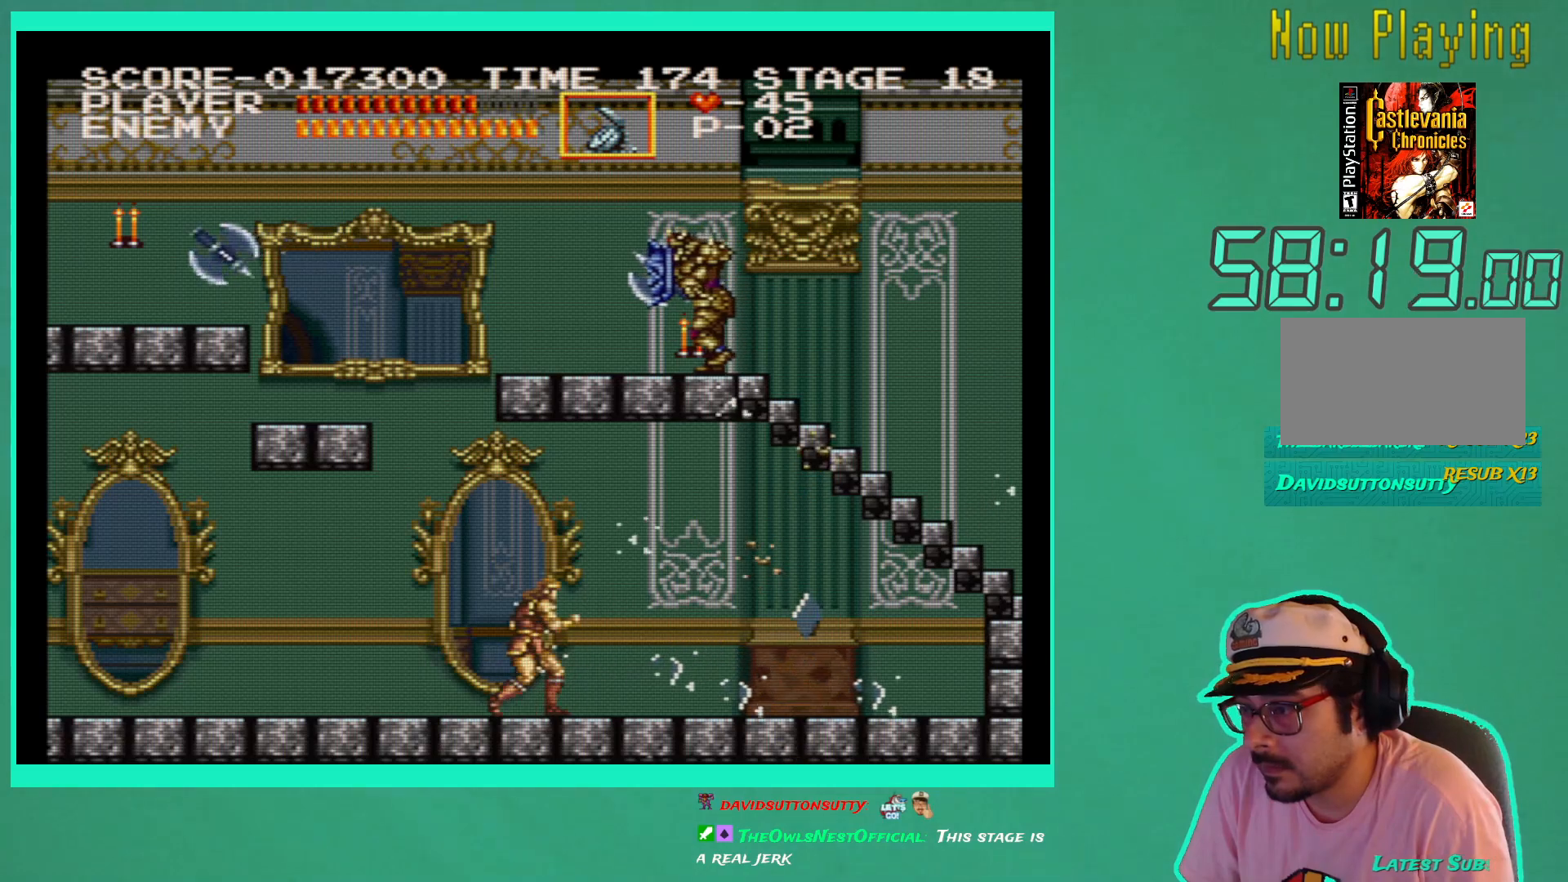
{"buttons": ["DPAD_RIGHT"], "left_stick": "center", "right_stick": "center", "events": [[83, "DPAD_RIGHT", "down"]]}
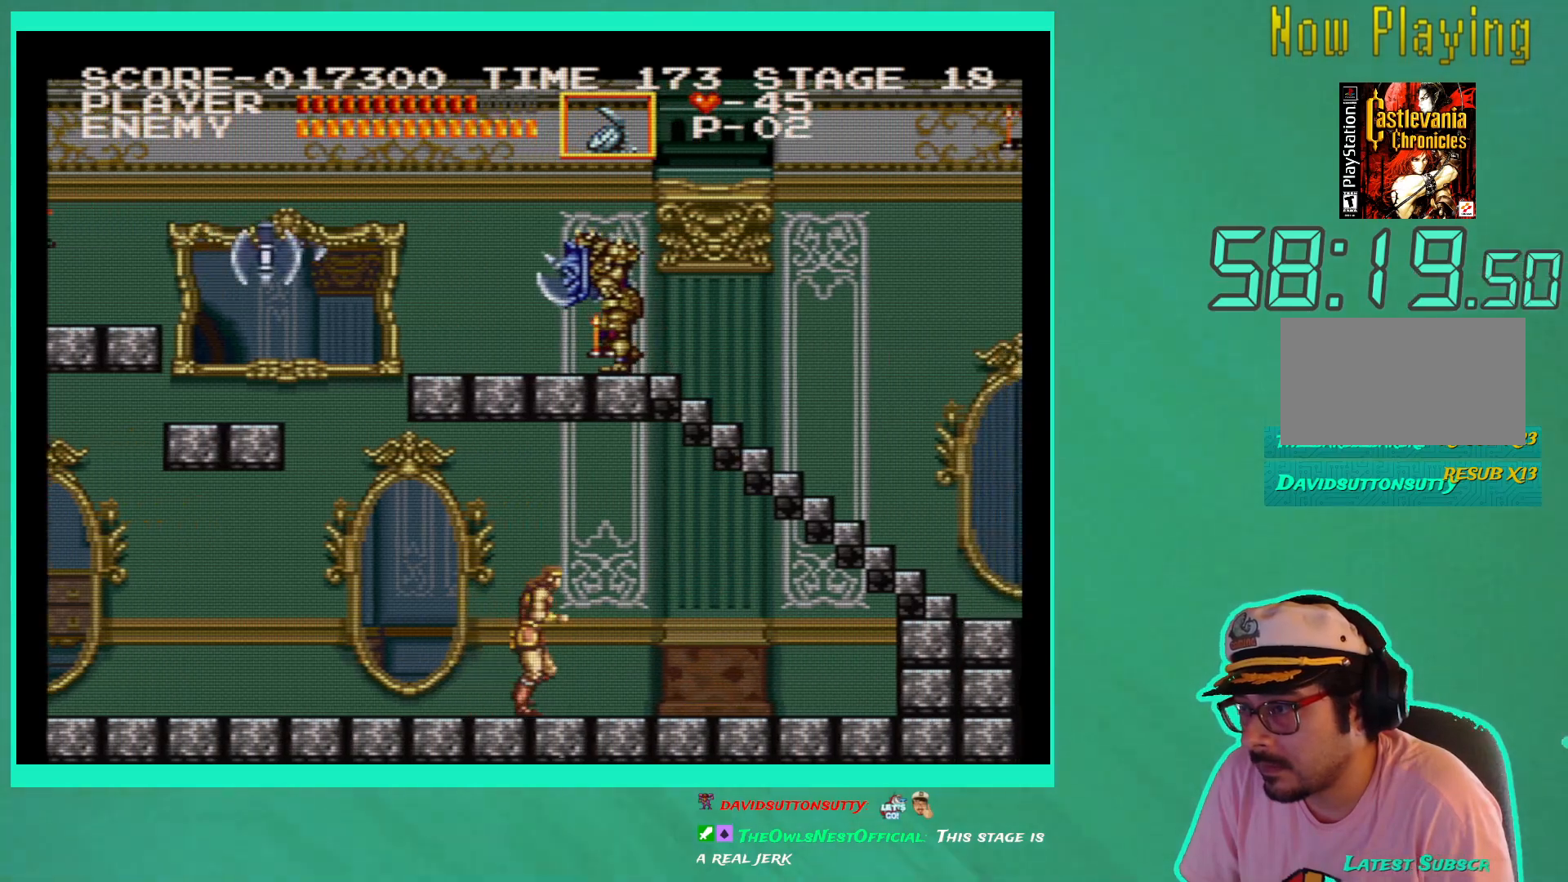
{"buttons": ["DPAD_RIGHT"], "left_stick": "center", "right_stick": "center", "events": []}
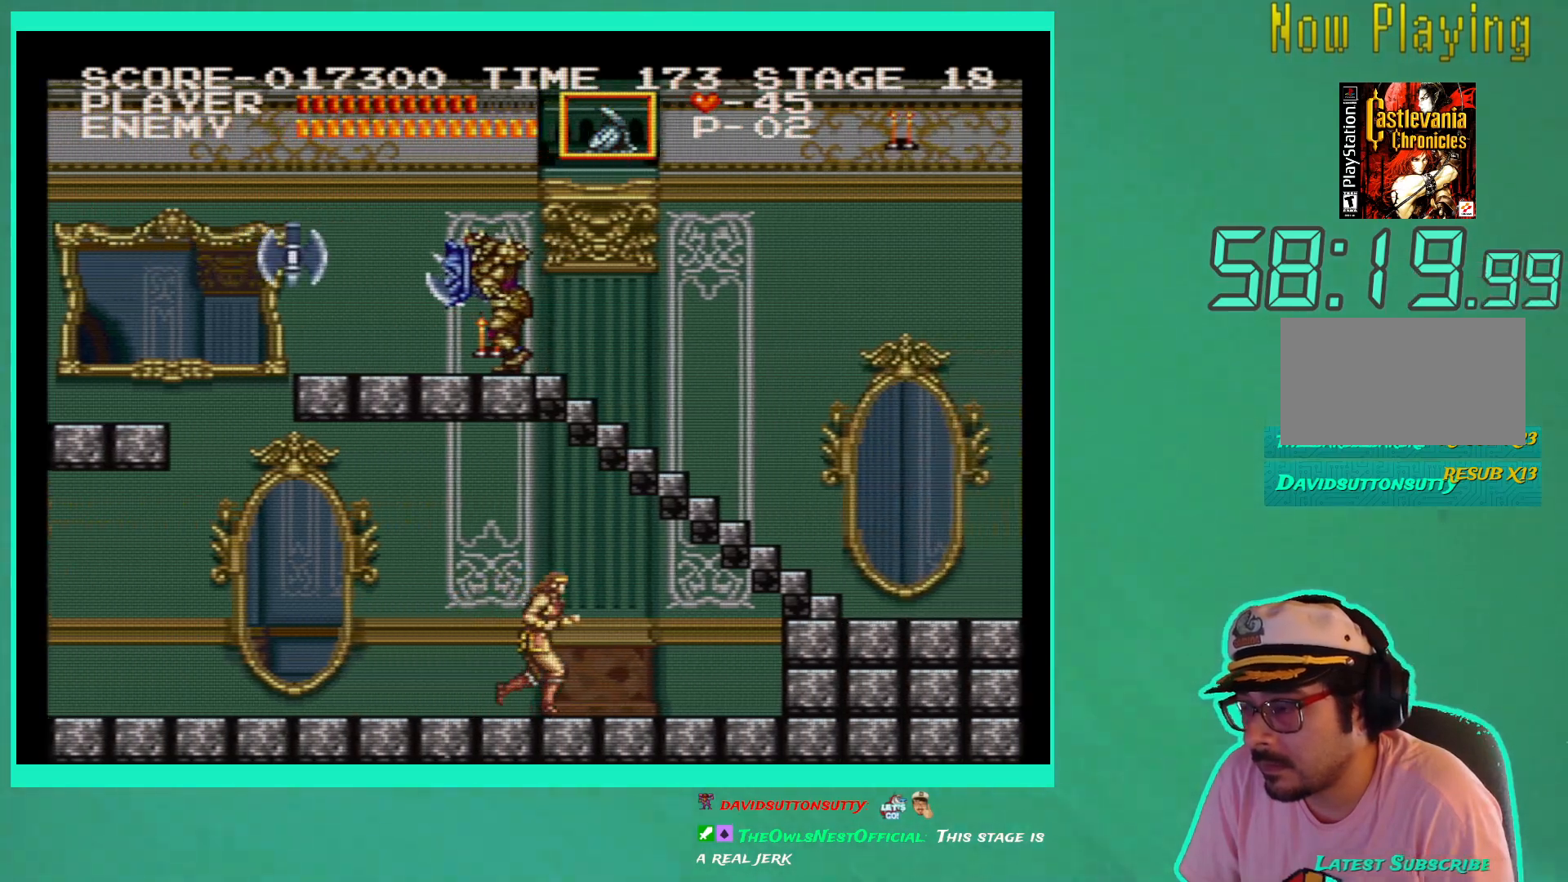
{"buttons": ["DPAD_RIGHT"], "left_stick": "center", "right_stick": "center", "events": []}
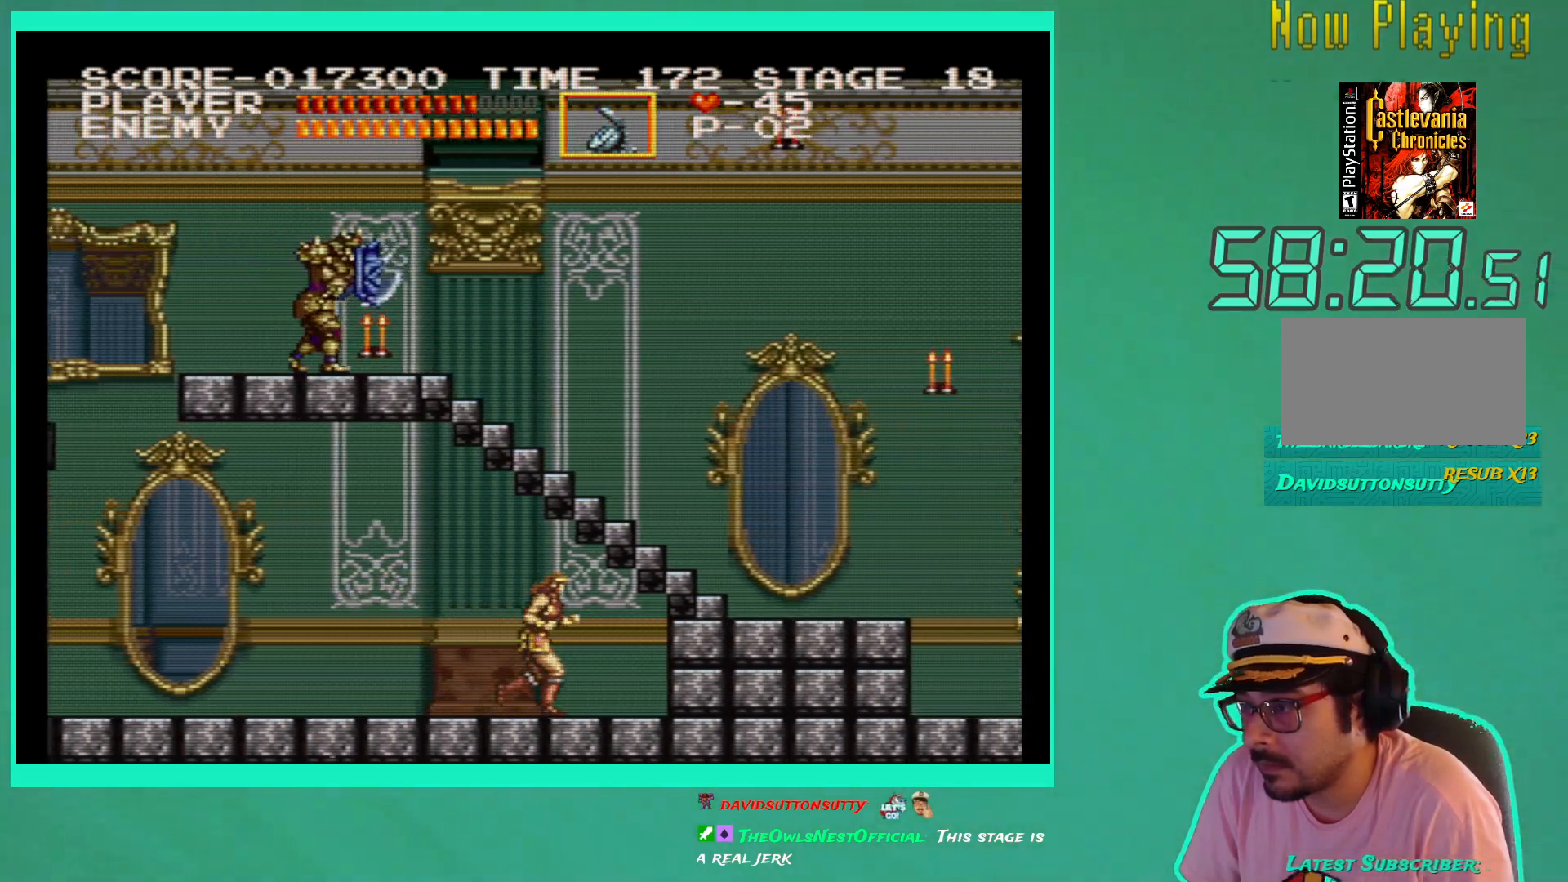
{"buttons": ["X", "DPAD_RIGHT"], "left_stick": "center", "right_stick": "center", "events": [[333, "X", "down"]]}
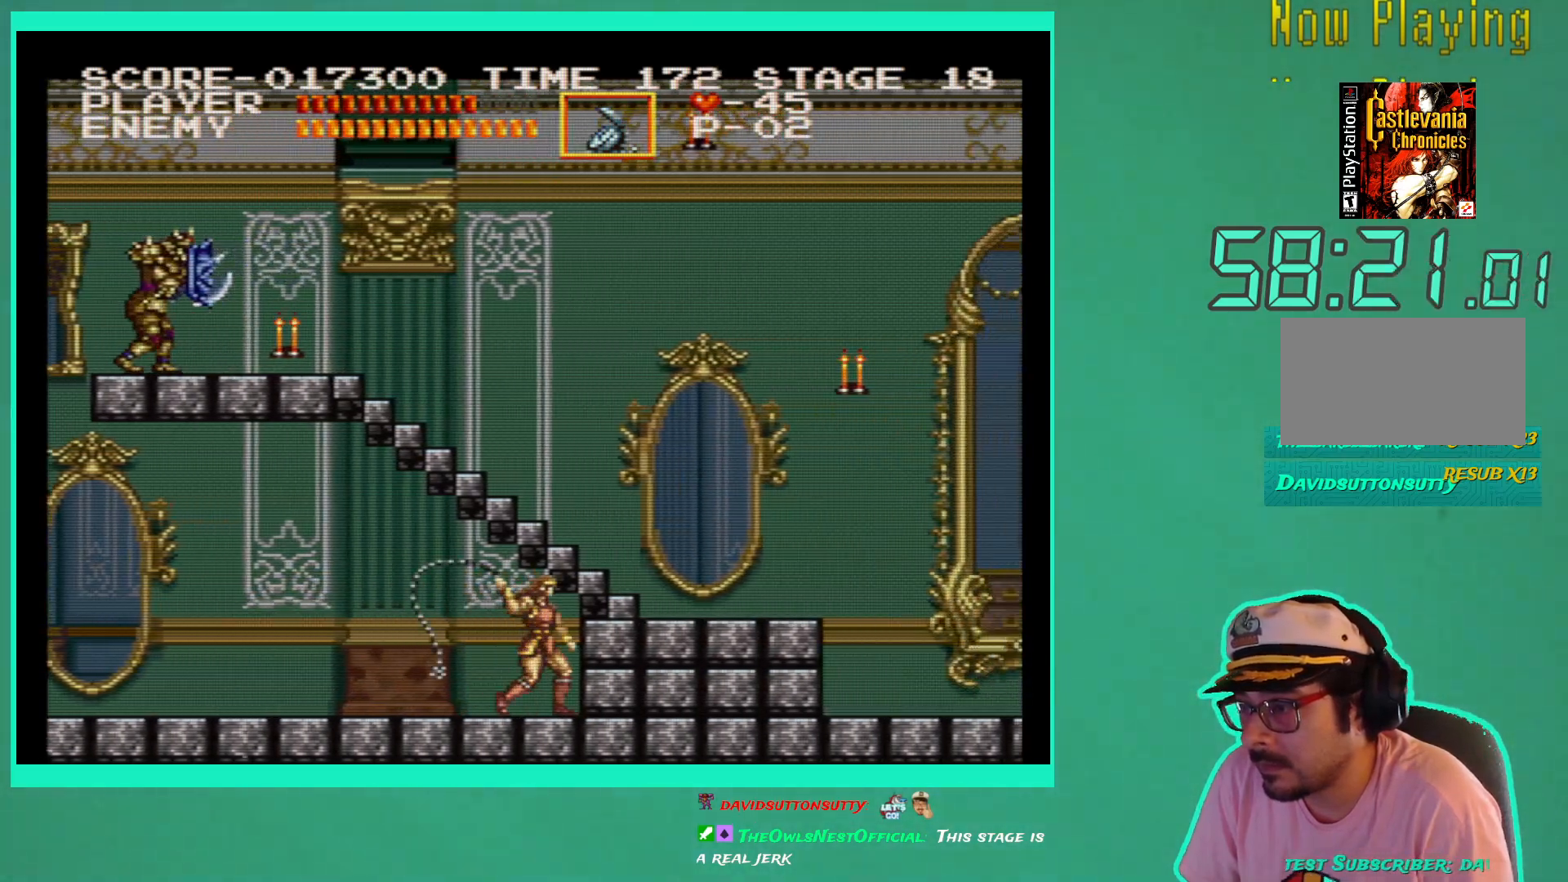
{"buttons": ["DPAD_RIGHT"], "left_stick": "center", "right_stick": "center", "events": [[50, "X", "up"], [283, "A", "down"], [383, "A", "up"]]}
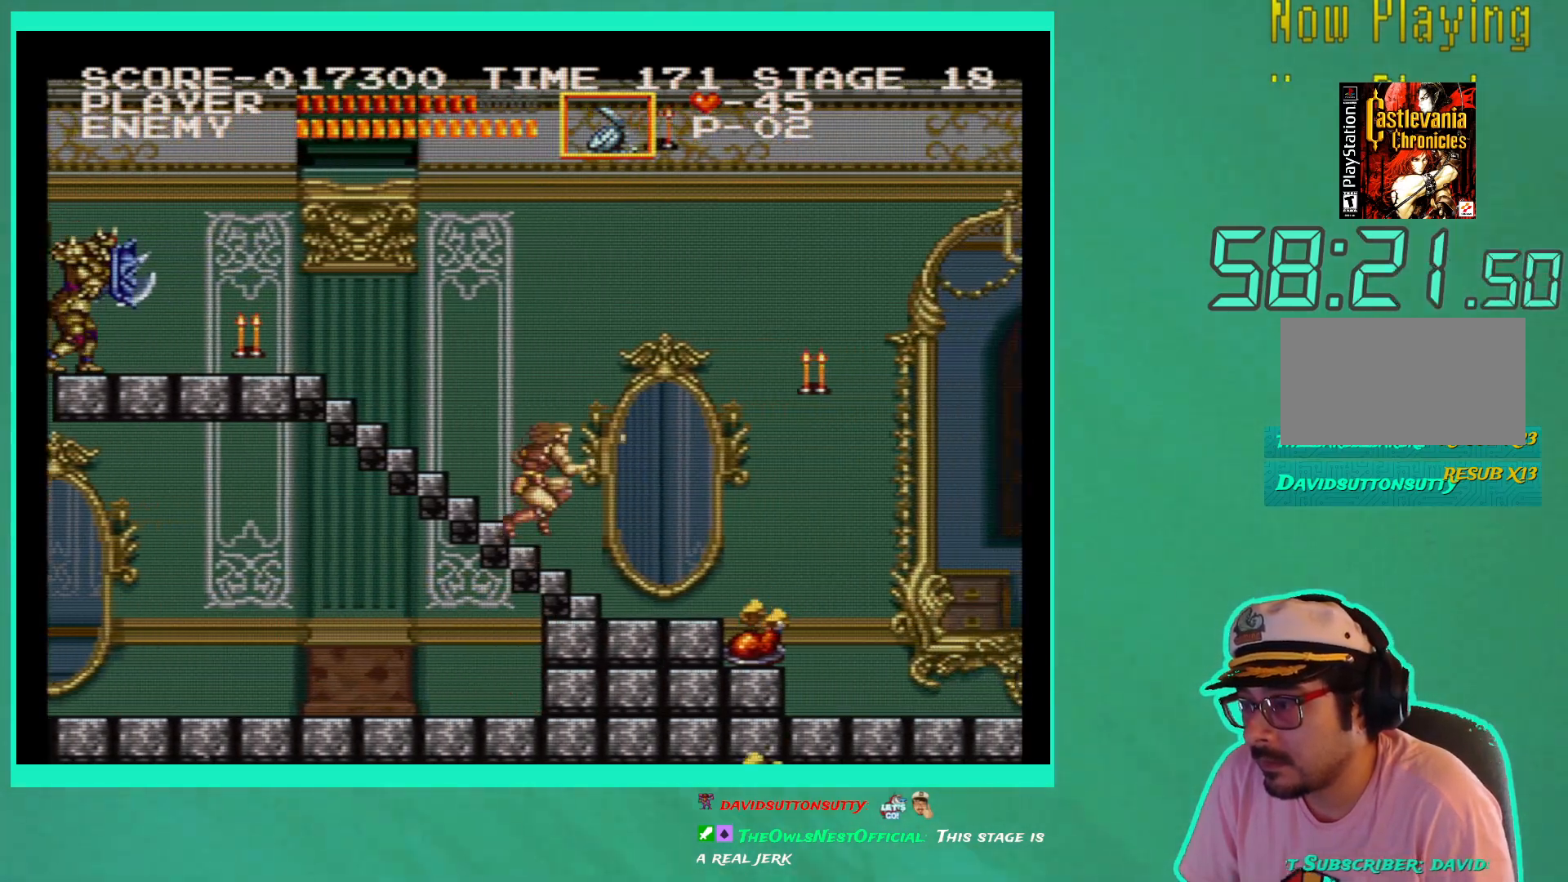
{"buttons": ["DPAD_RIGHT"], "left_stick": "center", "right_stick": "center", "events": []}
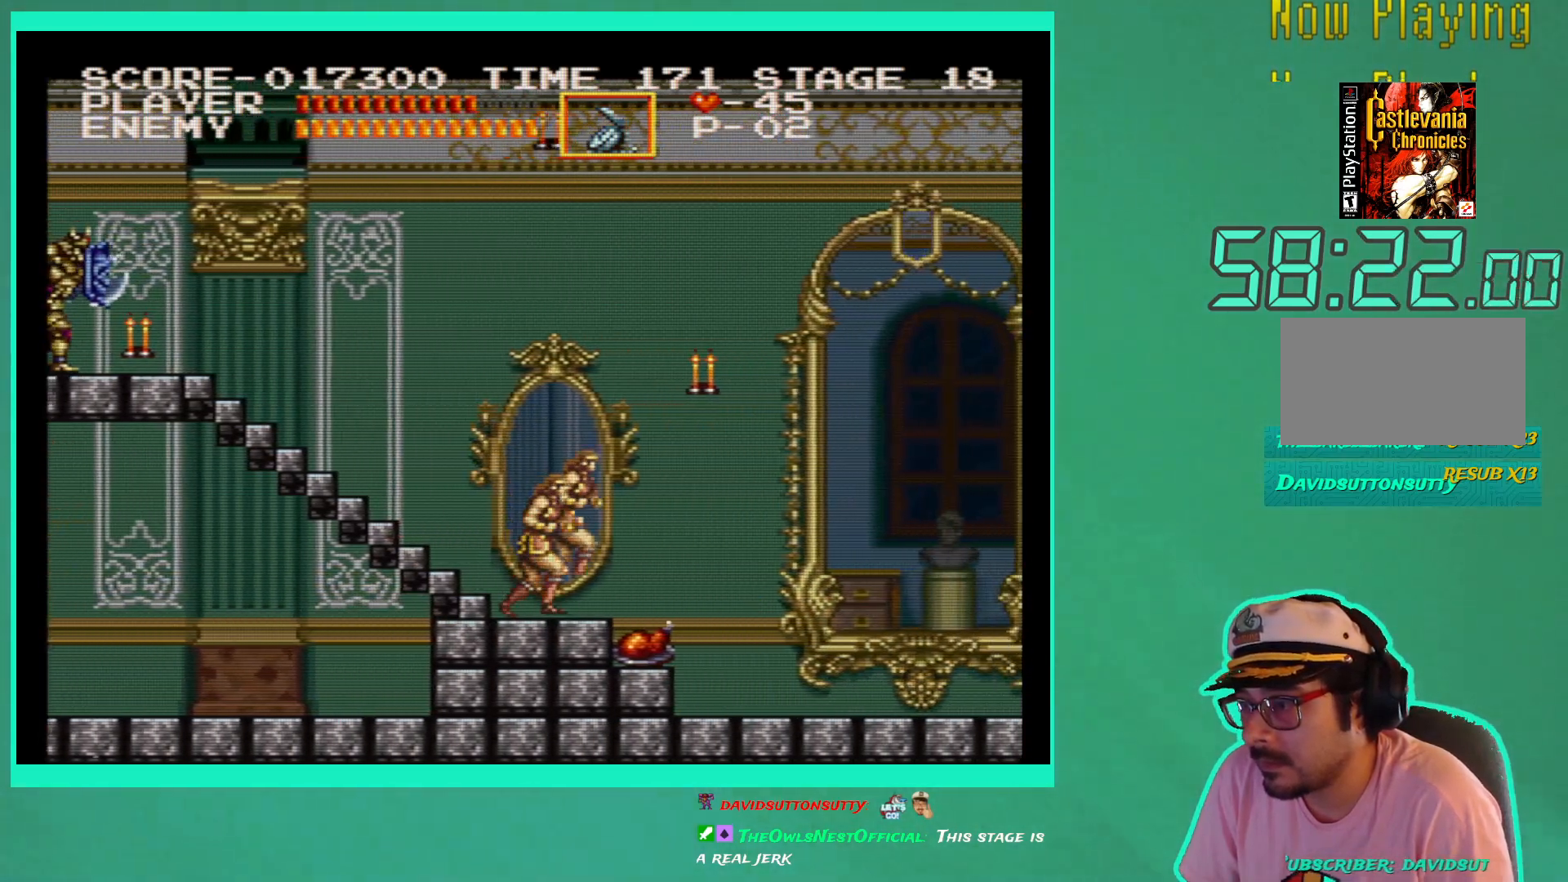
{"buttons": [], "left_stick": "center", "right_stick": "center", "events": [[383, "DPAD_RIGHT", "up"]]}
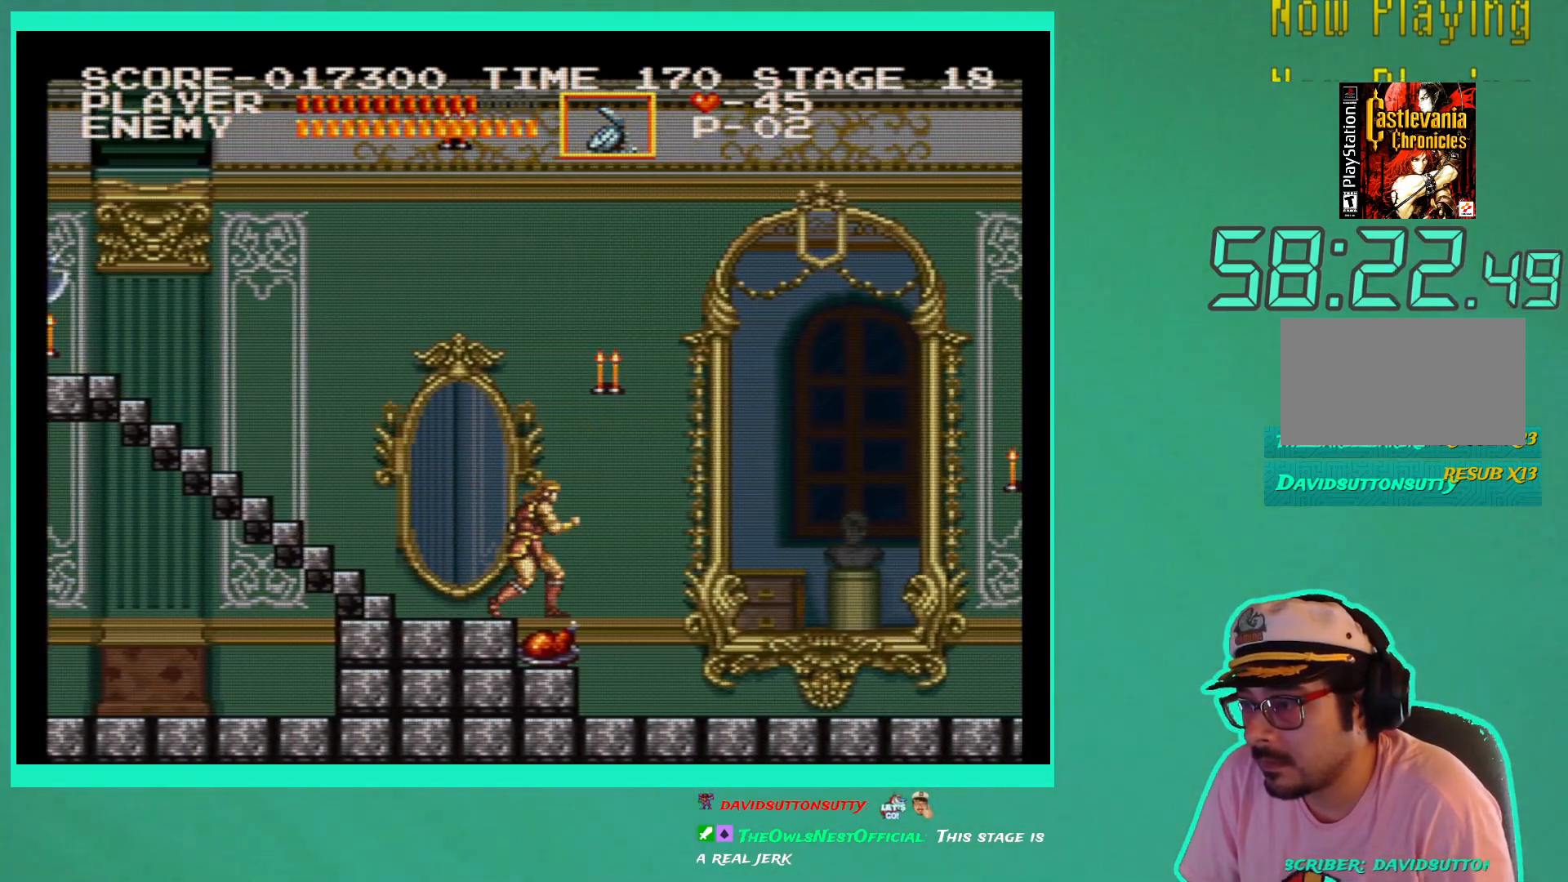
{"buttons": [], "left_stick": "center", "right_stick": "center", "events": [[217, "DPAD_RIGHT", "down"], [300, "DPAD_RIGHT", "up"]]}
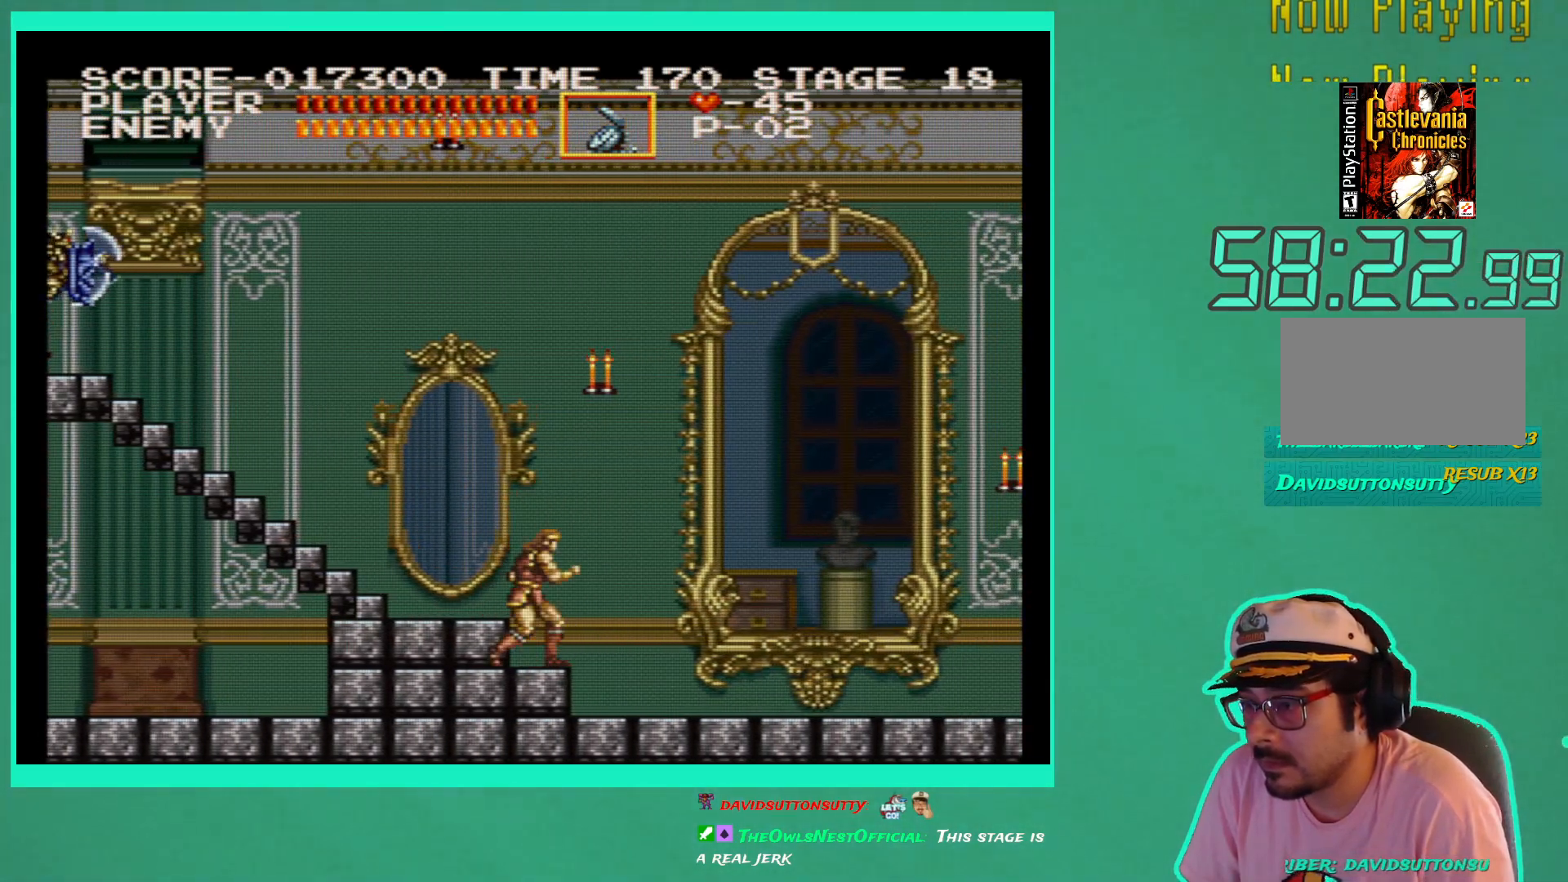
{"buttons": [], "left_stick": "center", "right_stick": "center", "events": []}
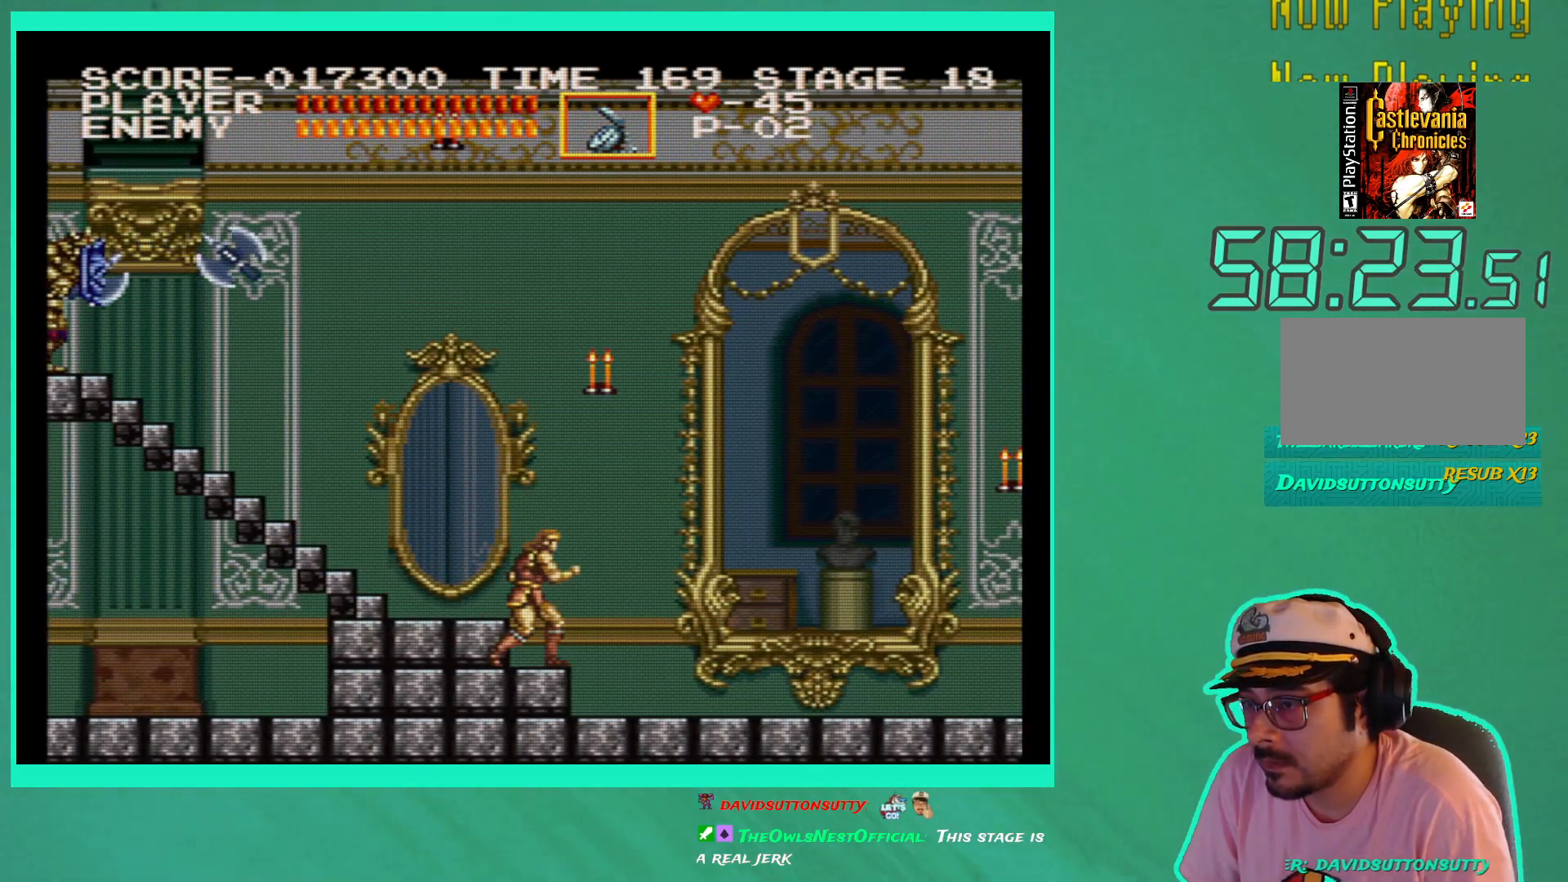
{"buttons": [], "left_stick": "center", "right_stick": "center", "events": []}
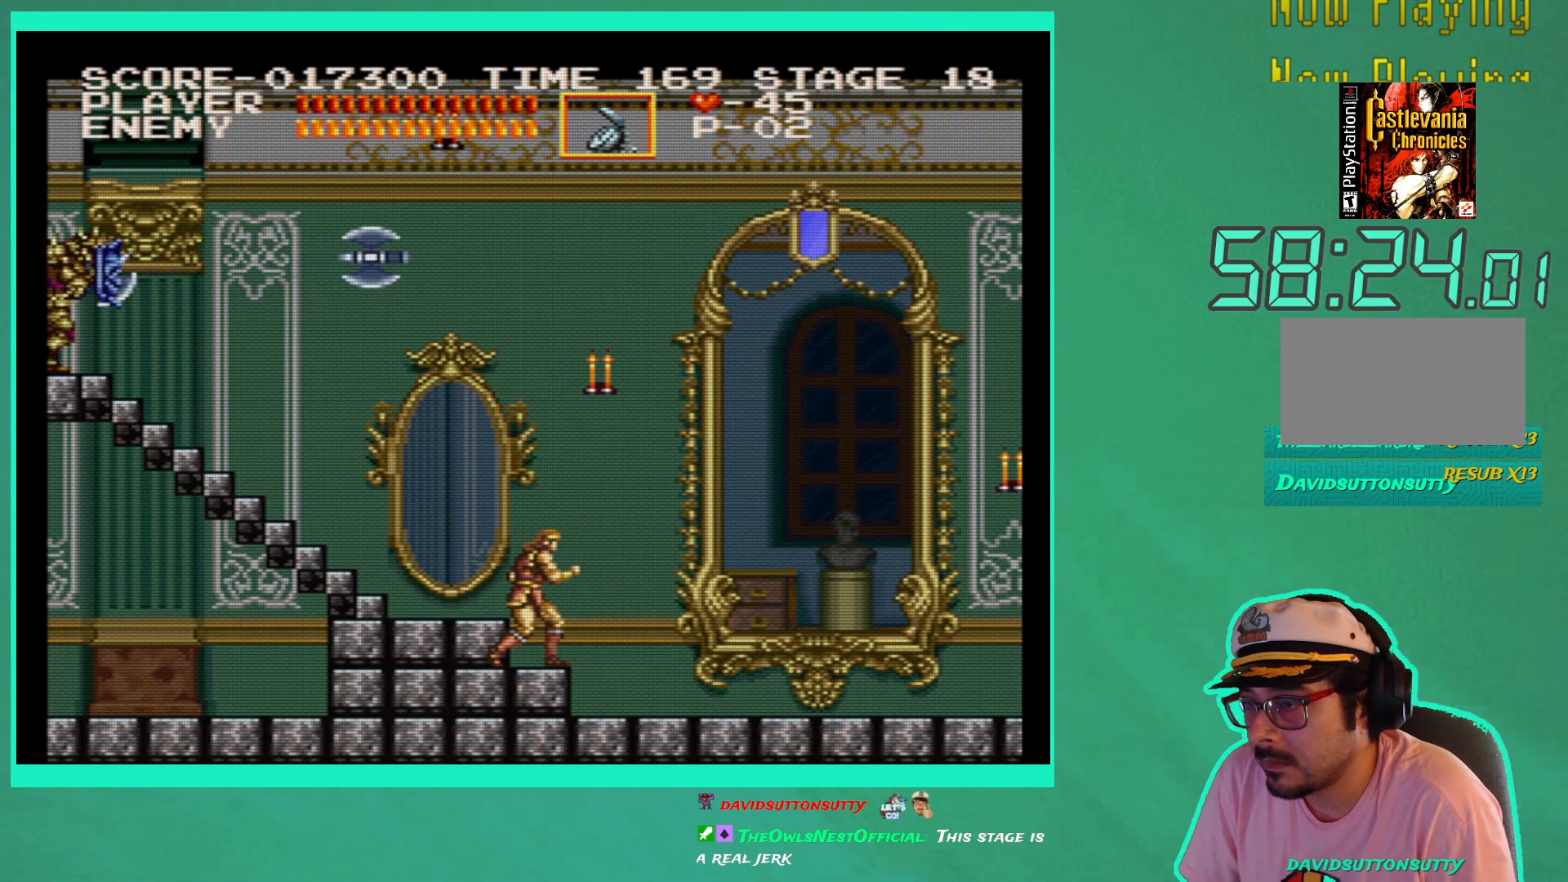
{"buttons": [], "left_stick": "center", "right_stick": "center", "events": []}
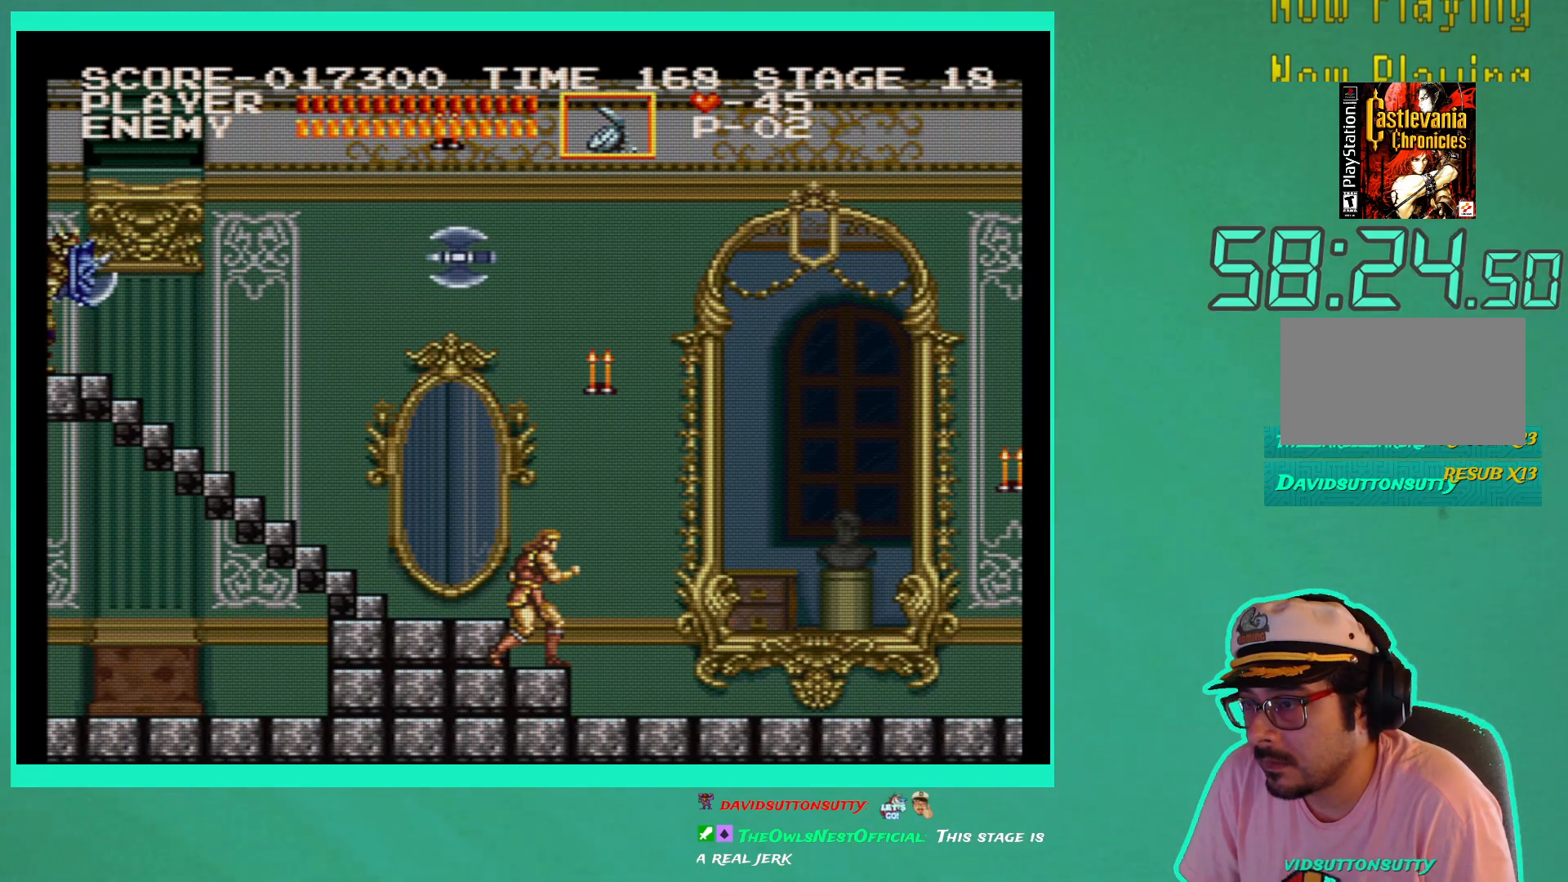
{"buttons": ["DPAD_LEFT"], "left_stick": "center", "right_stick": "center", "events": [[500, "DPAD_LEFT", "down"]]}
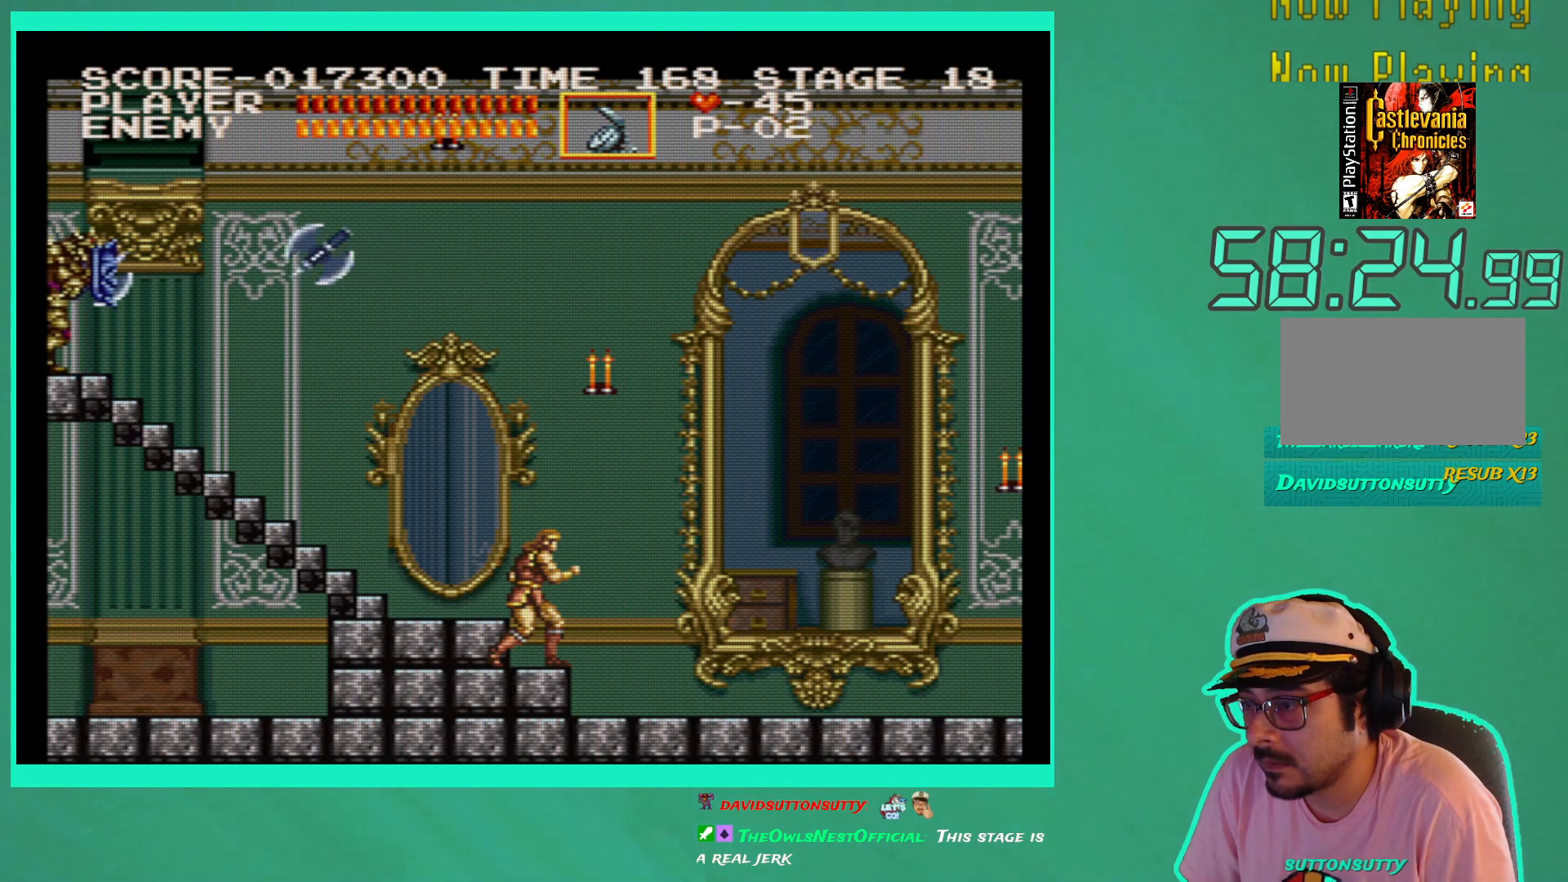
{"buttons": [], "left_stick": "center", "right_stick": "center", "events": [[83, "A", "down"], [117, "DPAD_LEFT", "up"], [150, "A", "up"]]}
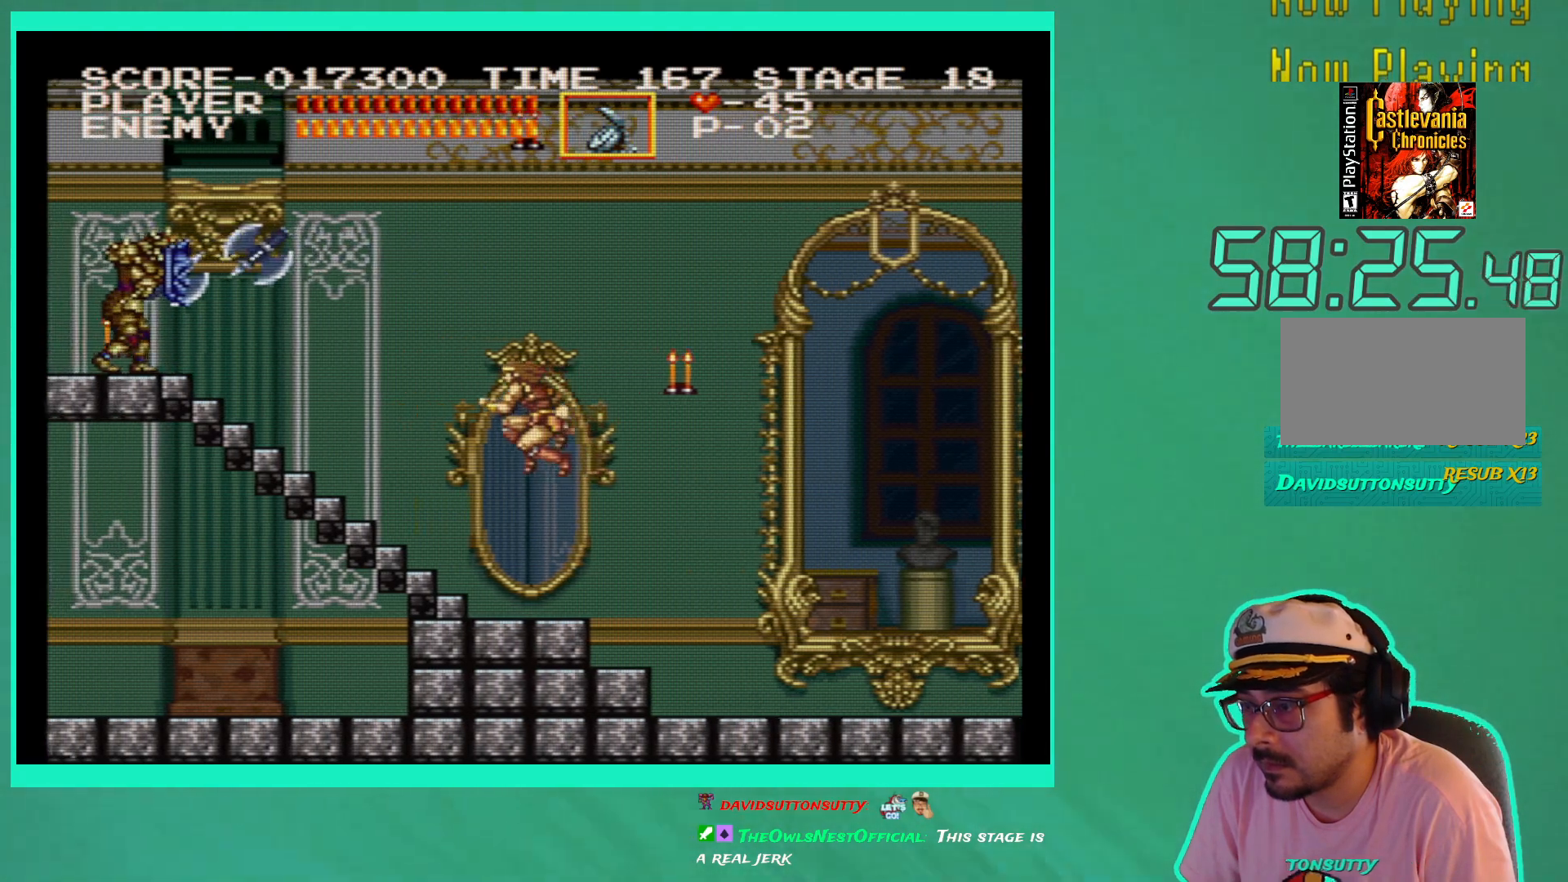
{"buttons": [], "left_stick": "center", "right_stick": "center", "events": [[50, "DPAD_RIGHT", "down"], [217, "DPAD_RIGHT", "up"]]}
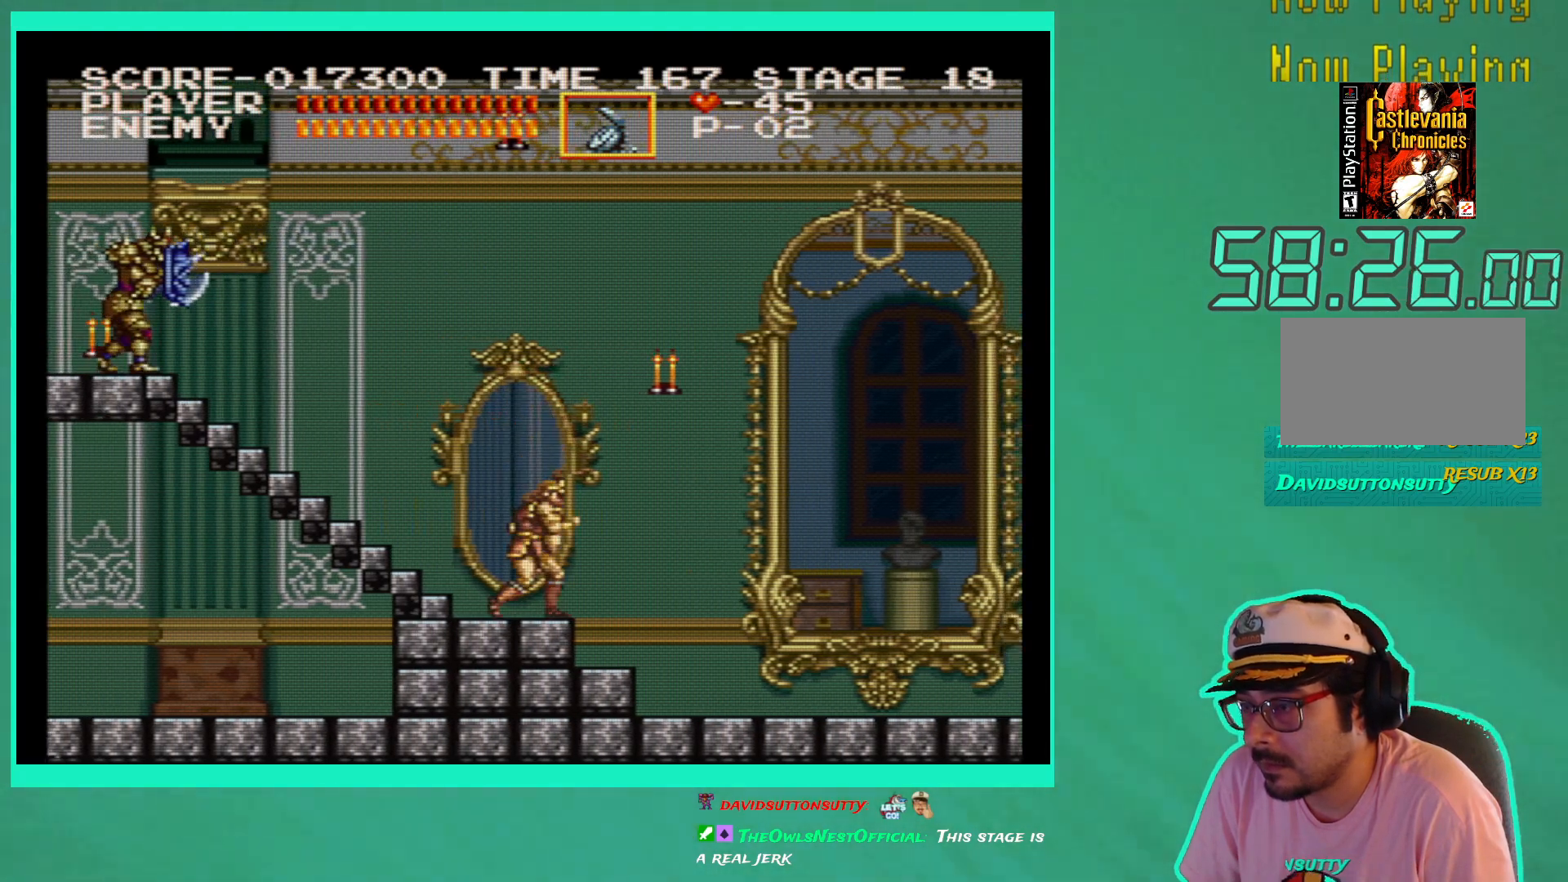
{"buttons": [], "left_stick": "center", "right_stick": "center", "events": [[17, "A", "down"], [67, "A", "up"], [300, "X", "down"], [383, "X", "up"]]}